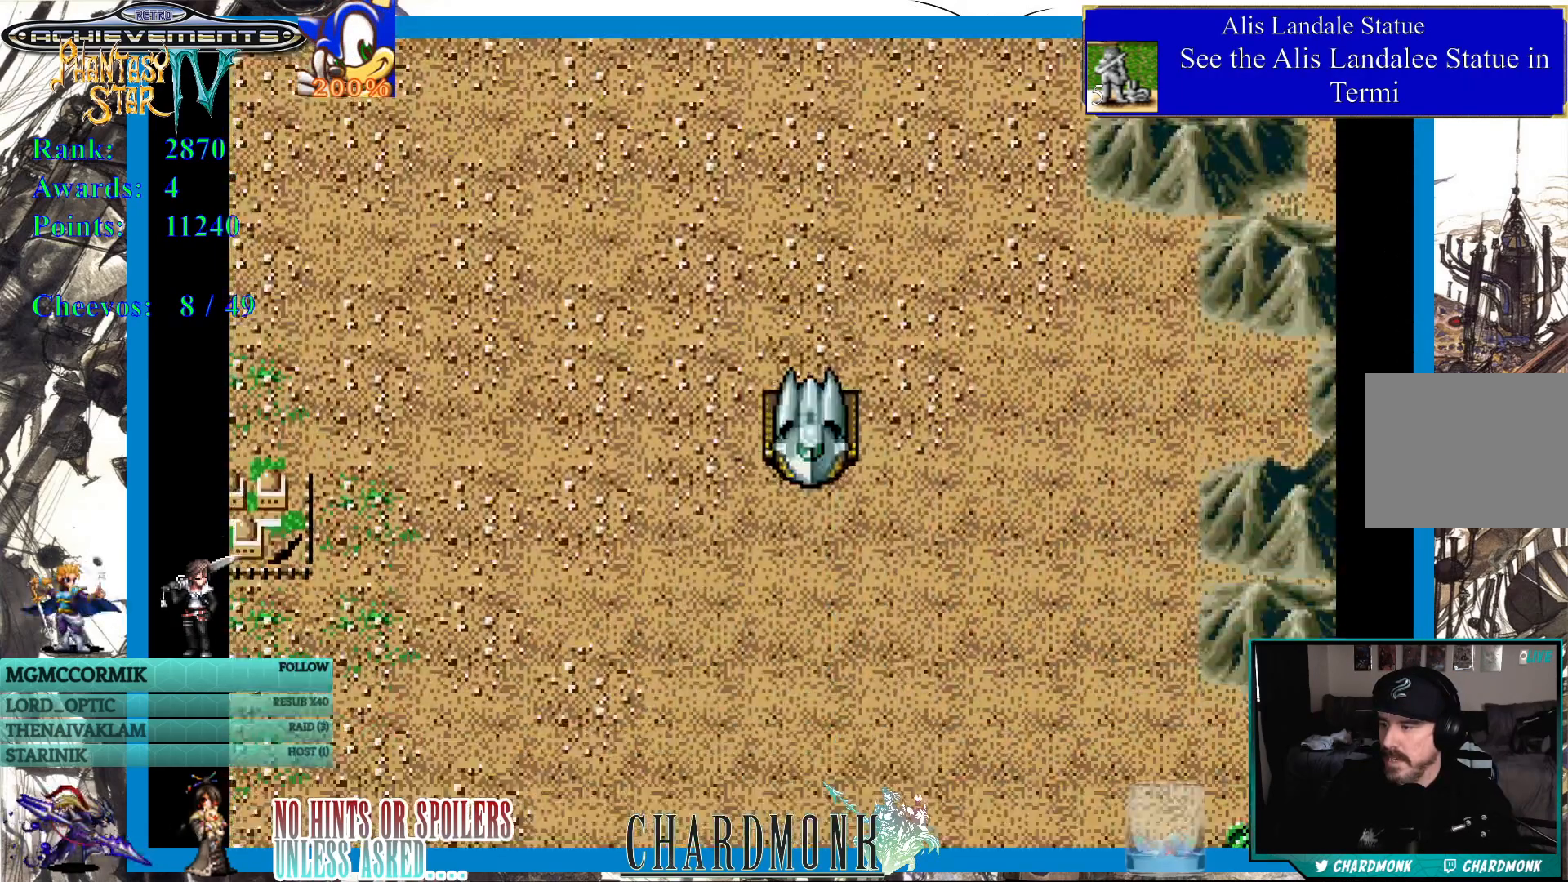
Gameplay with a controller (PlayStation layout); each line is a JSON object with the inputs held at the frame after it. "events" lists button and stick changes between this image and that frame as [ms after this image, input, new state], when the widget could be followed in between.
{"buttons": ["DPAD_DOWN", "DPAD_LEFT"], "left_stick": "center", "right_stick": "center", "events": []}
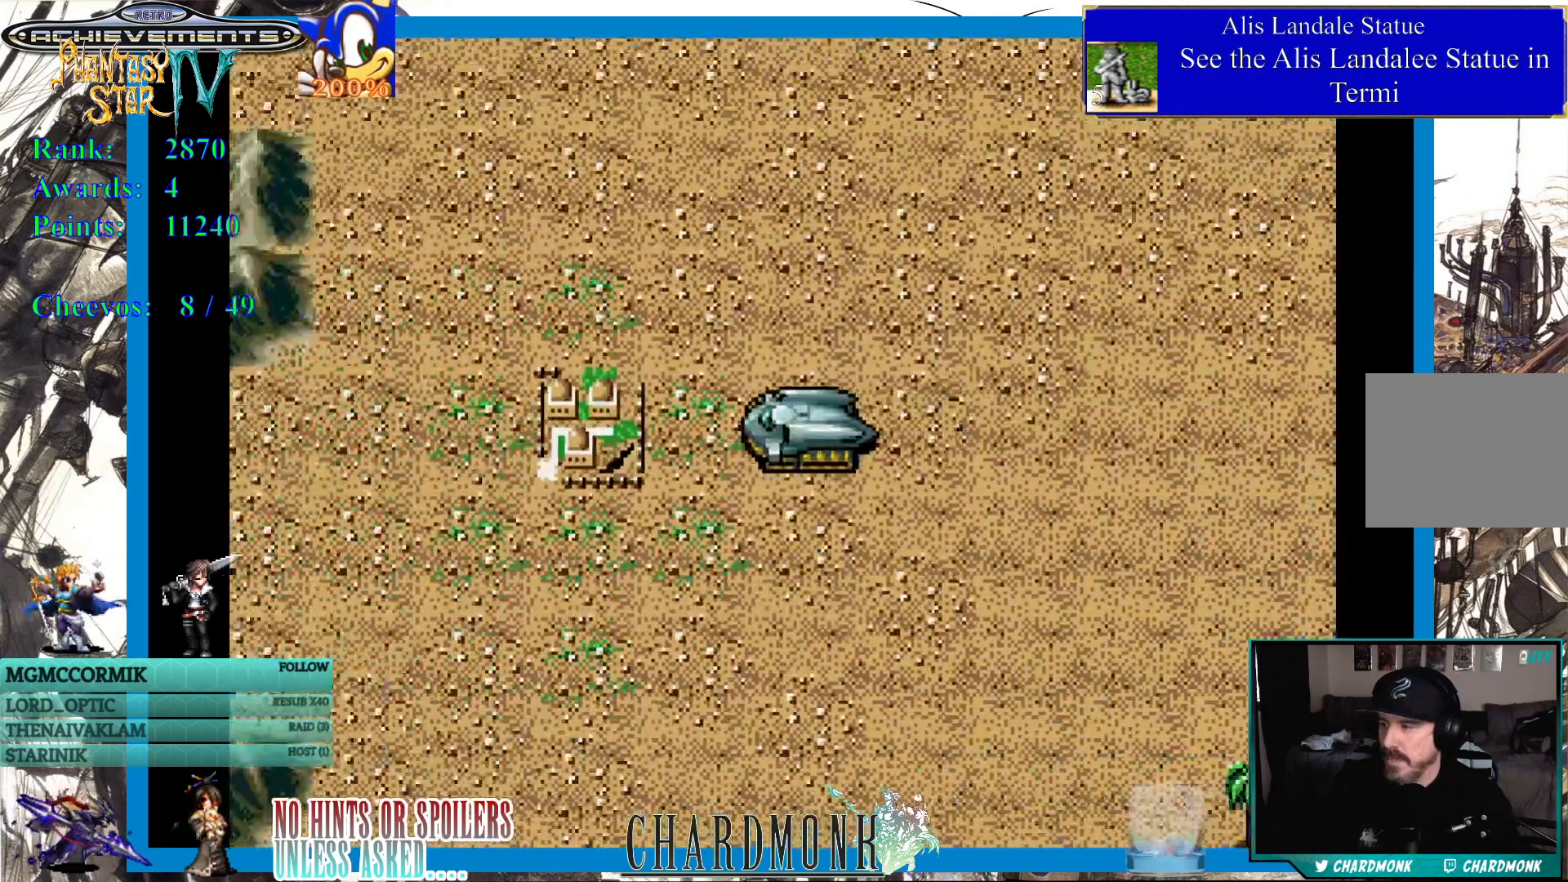
{"buttons": ["DPAD_DOWN"], "left_stick": "center", "right_stick": "center", "events": [[33, "DPAD_DOWN", "up"], [267, "DPAD_DOWN", "down"], [267, "DPAD_LEFT", "up"]]}
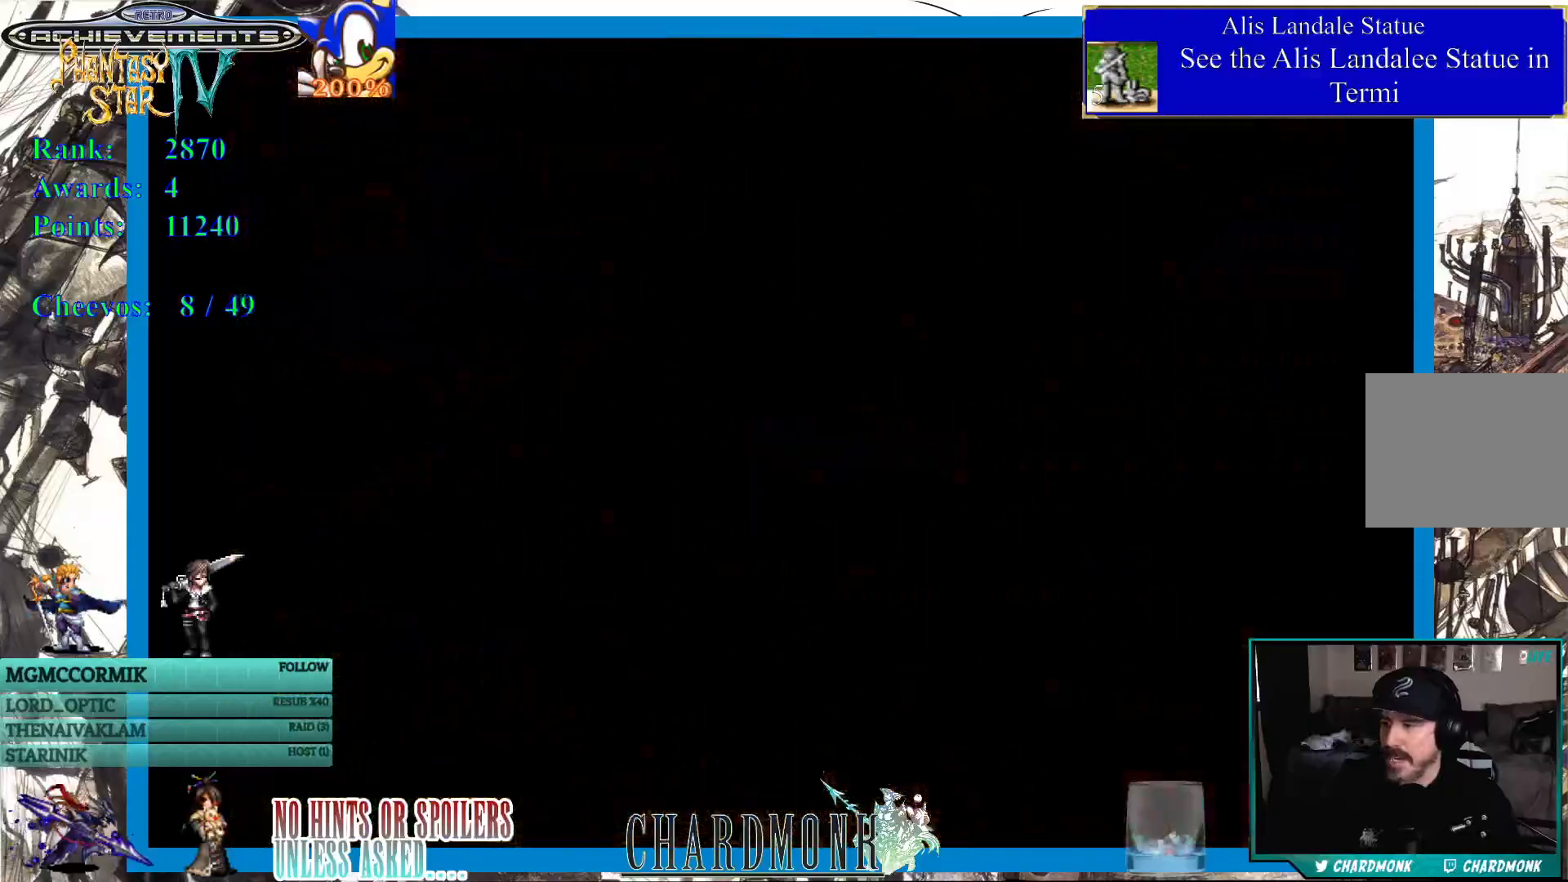
{"buttons": [], "left_stick": "center", "right_stick": "center"}
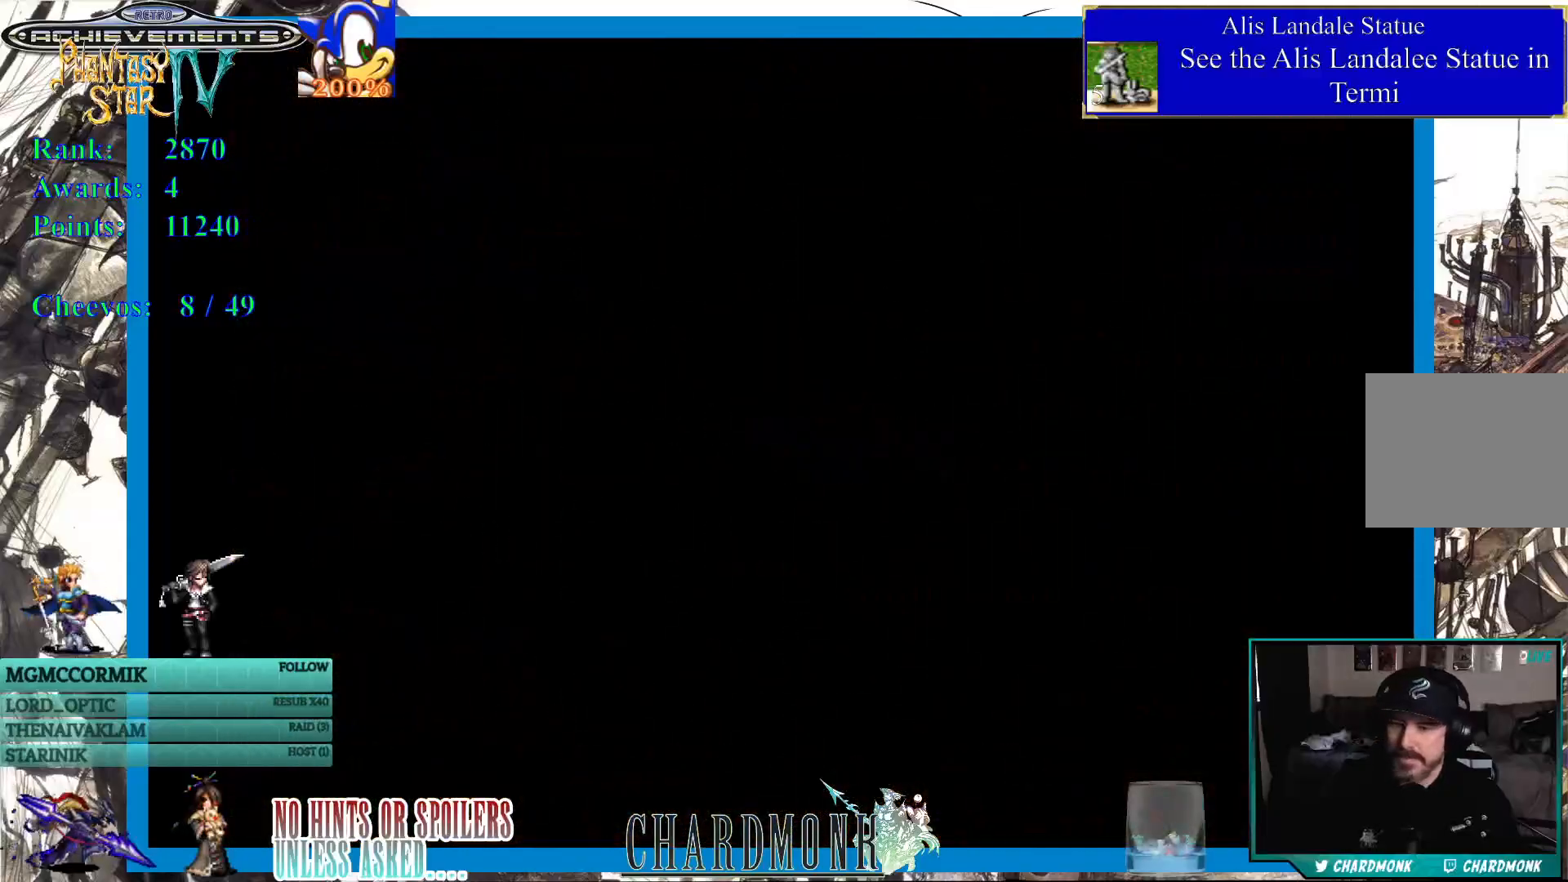
{"buttons": [], "left_stick": "center", "right_stick": "center", "events": []}
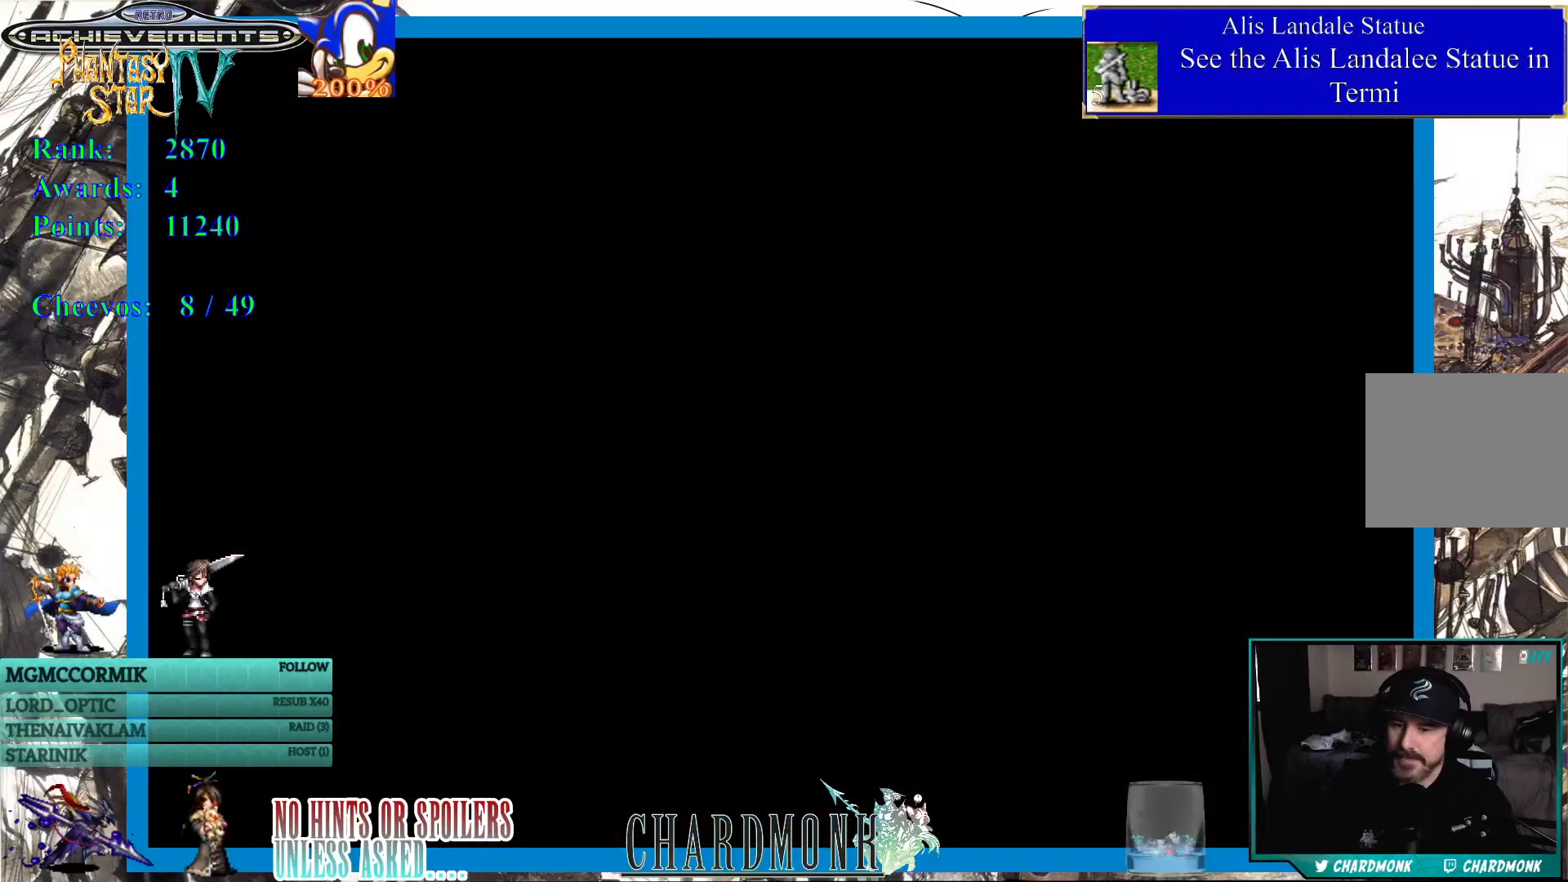
{"buttons": [], "left_stick": "center", "right_stick": "center", "events": []}
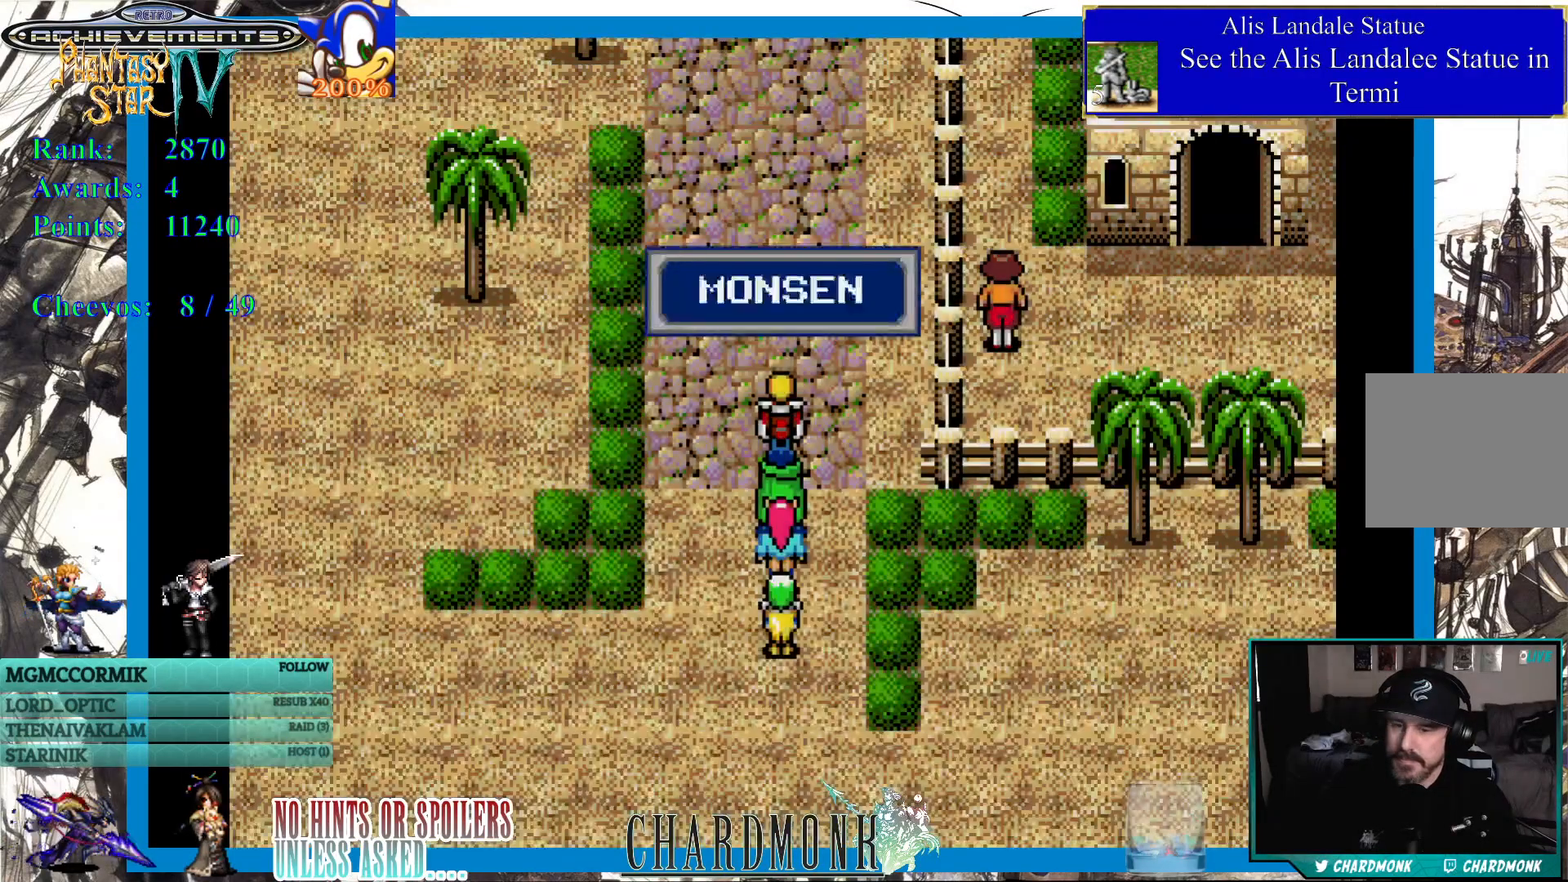
{"buttons": ["DPAD_UP"], "left_stick": "center", "right_stick": "center", "events": [[500, "DPAD_UP", "down"]]}
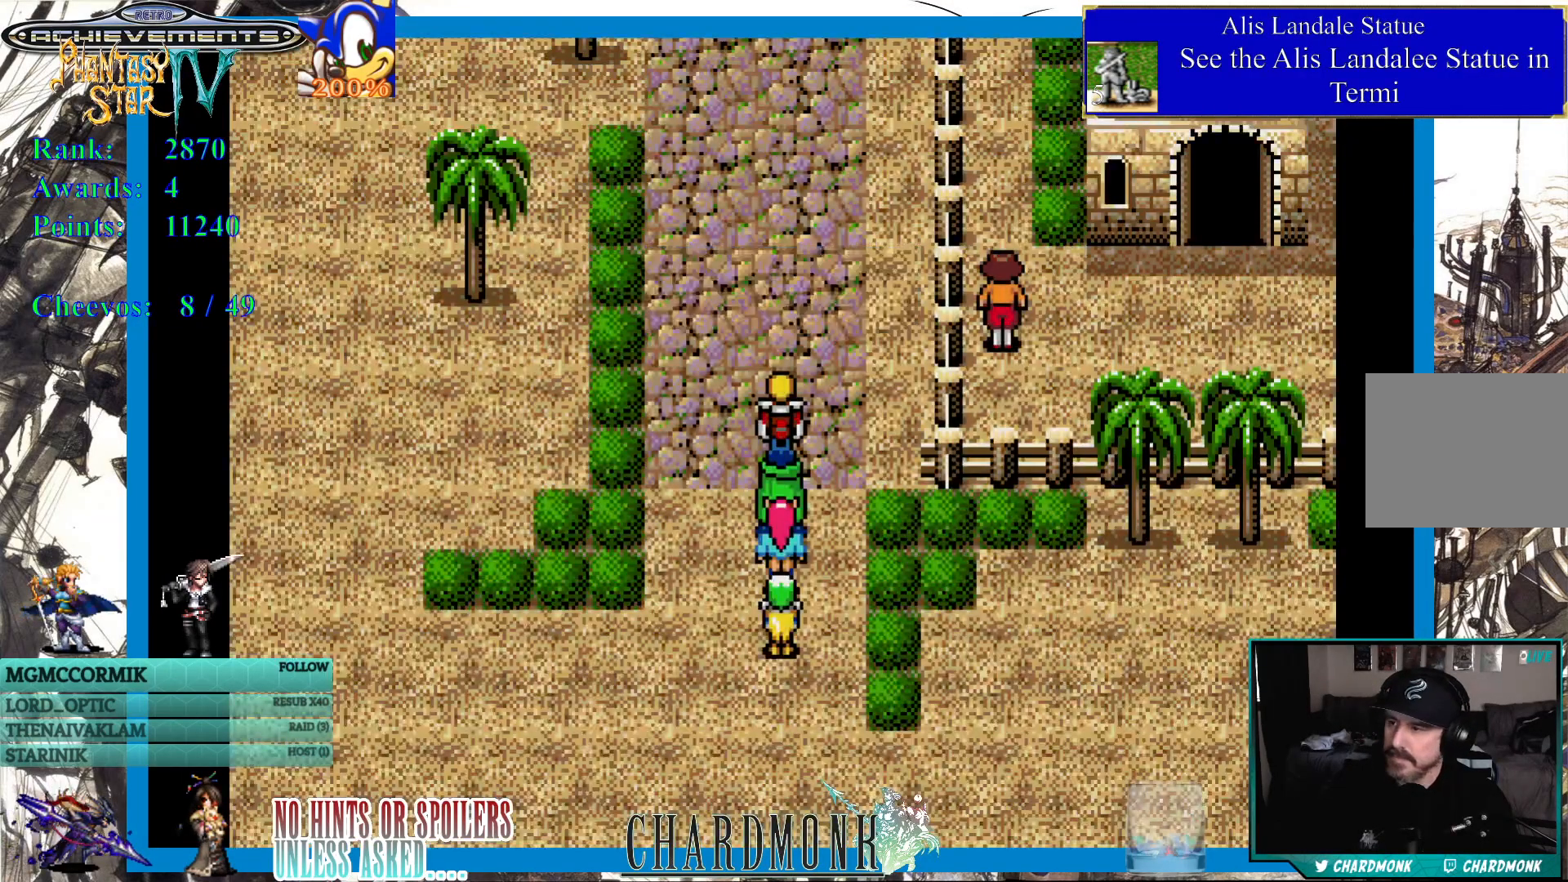
{"buttons": ["DPAD_UP"], "left_stick": "center", "right_stick": "center", "events": []}
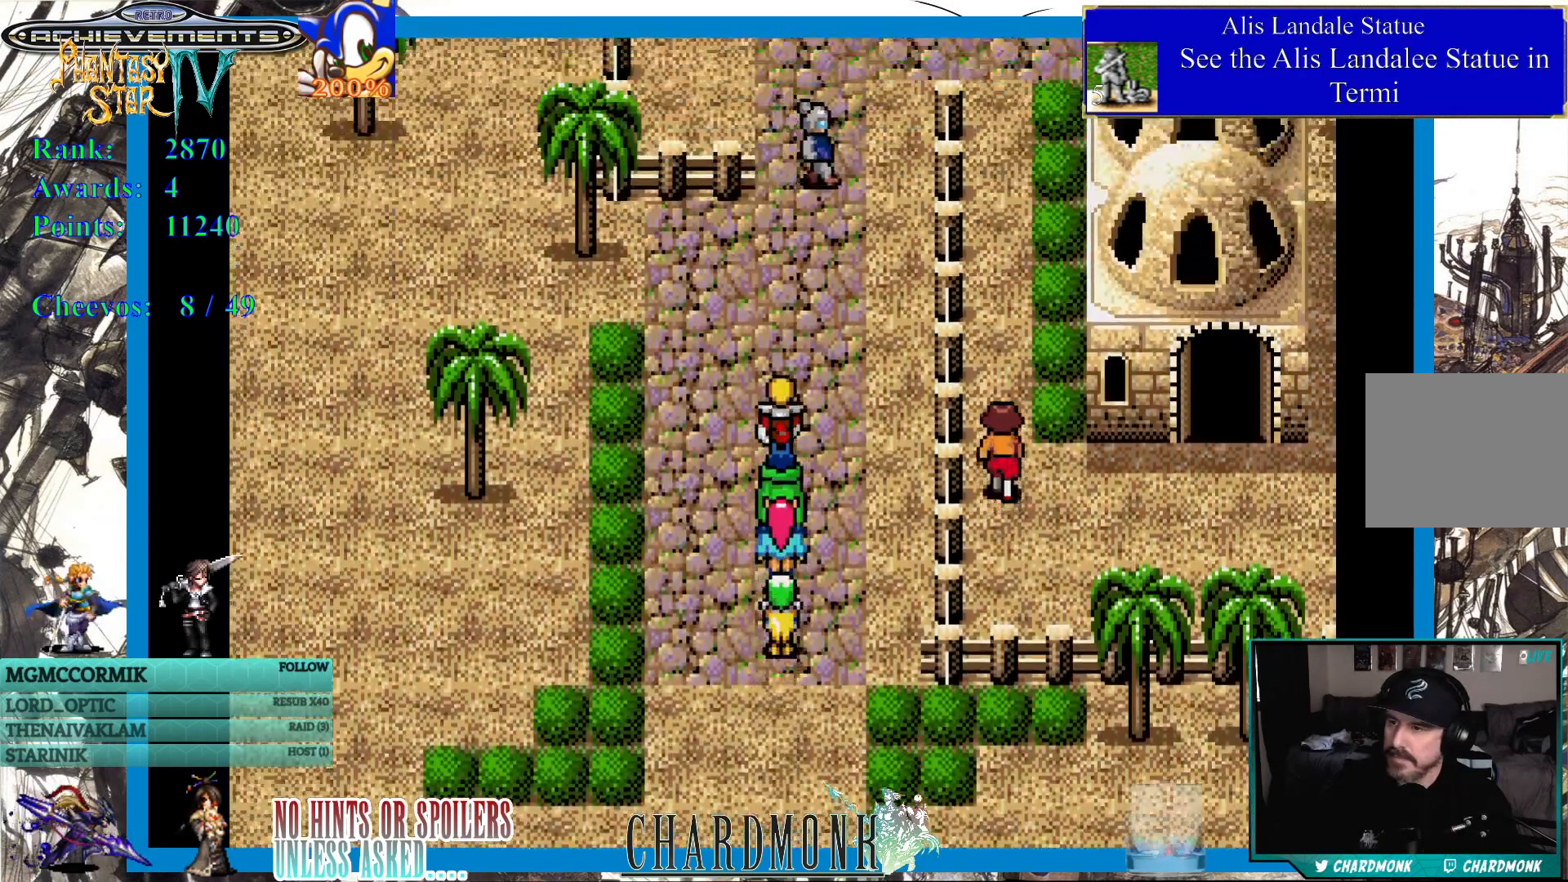
{"buttons": ["DPAD_UP"], "left_stick": "center", "right_stick": "center", "events": []}
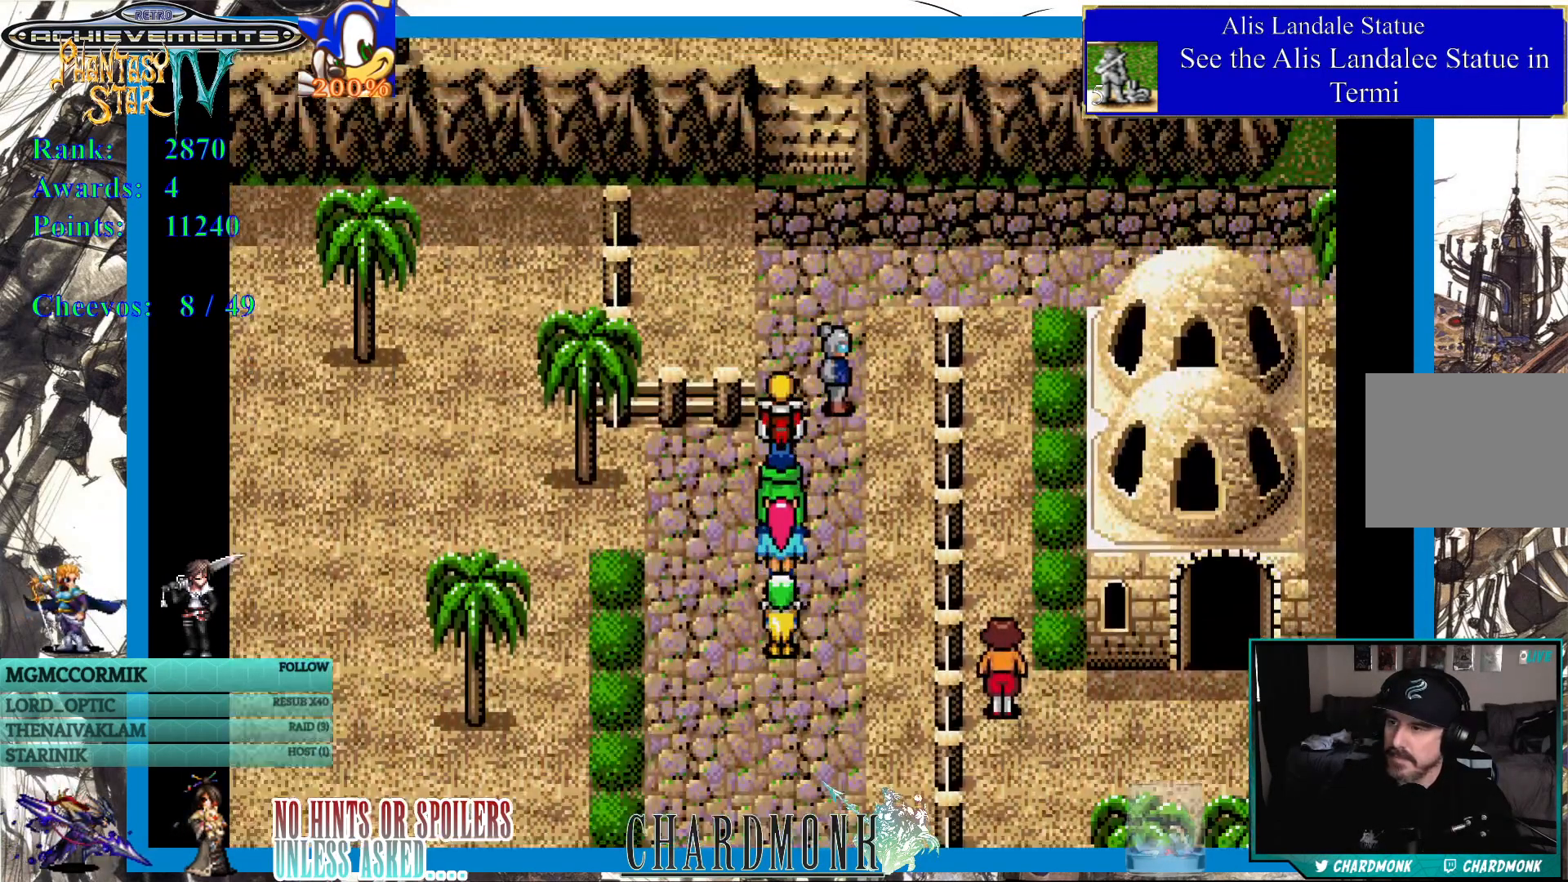
{"buttons": ["DPAD_UP"], "left_stick": "center", "right_stick": "center", "events": []}
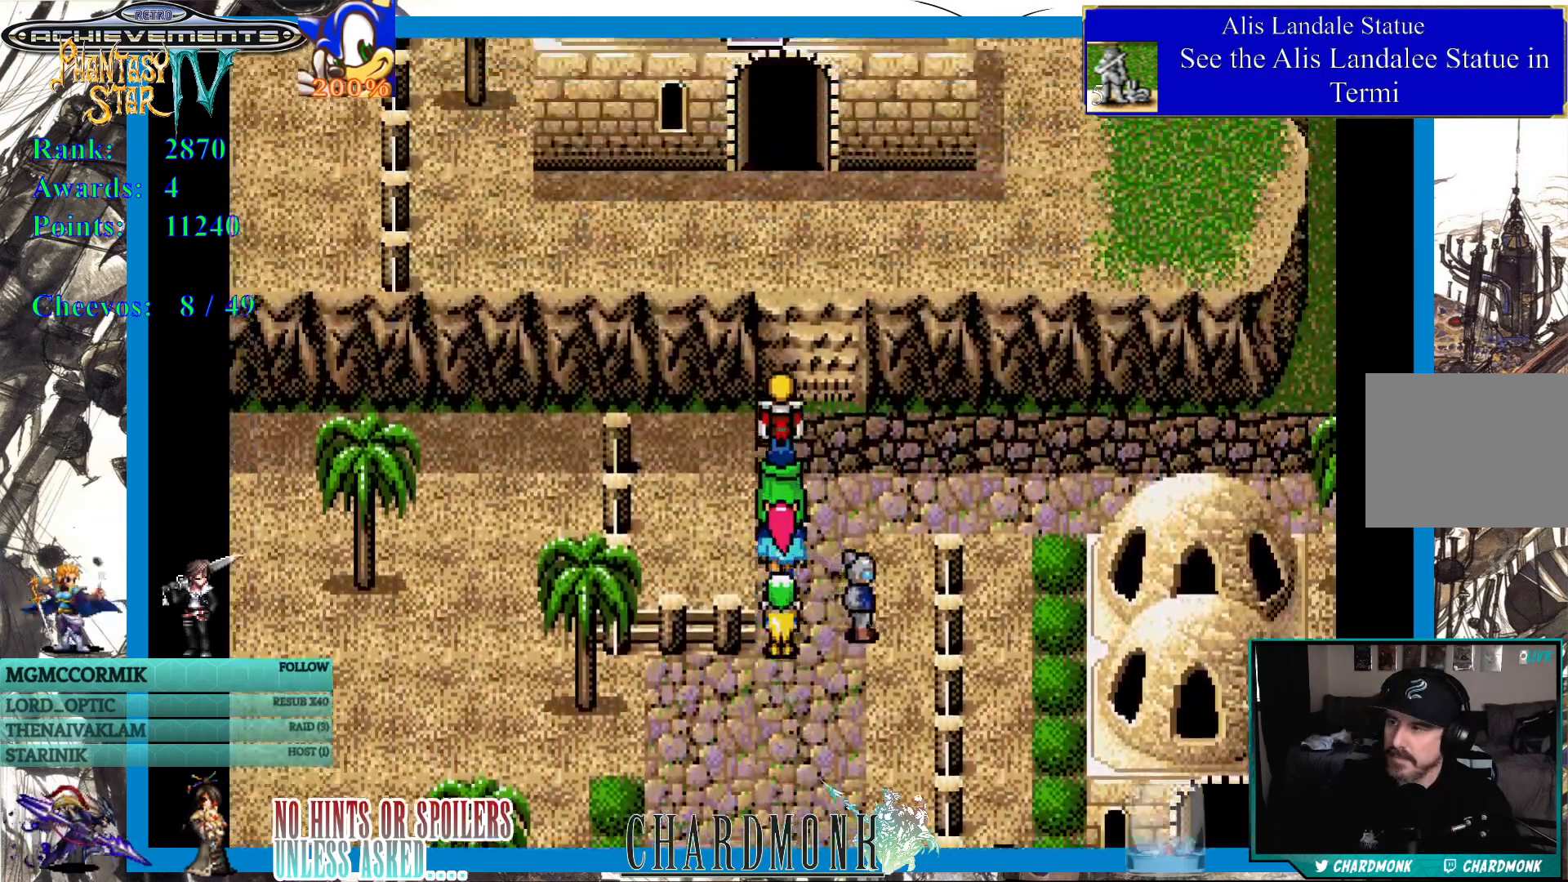
{"buttons": [], "left_stick": "center", "right_stick": "center", "events": [[383, "DPAD_UP", "up"]]}
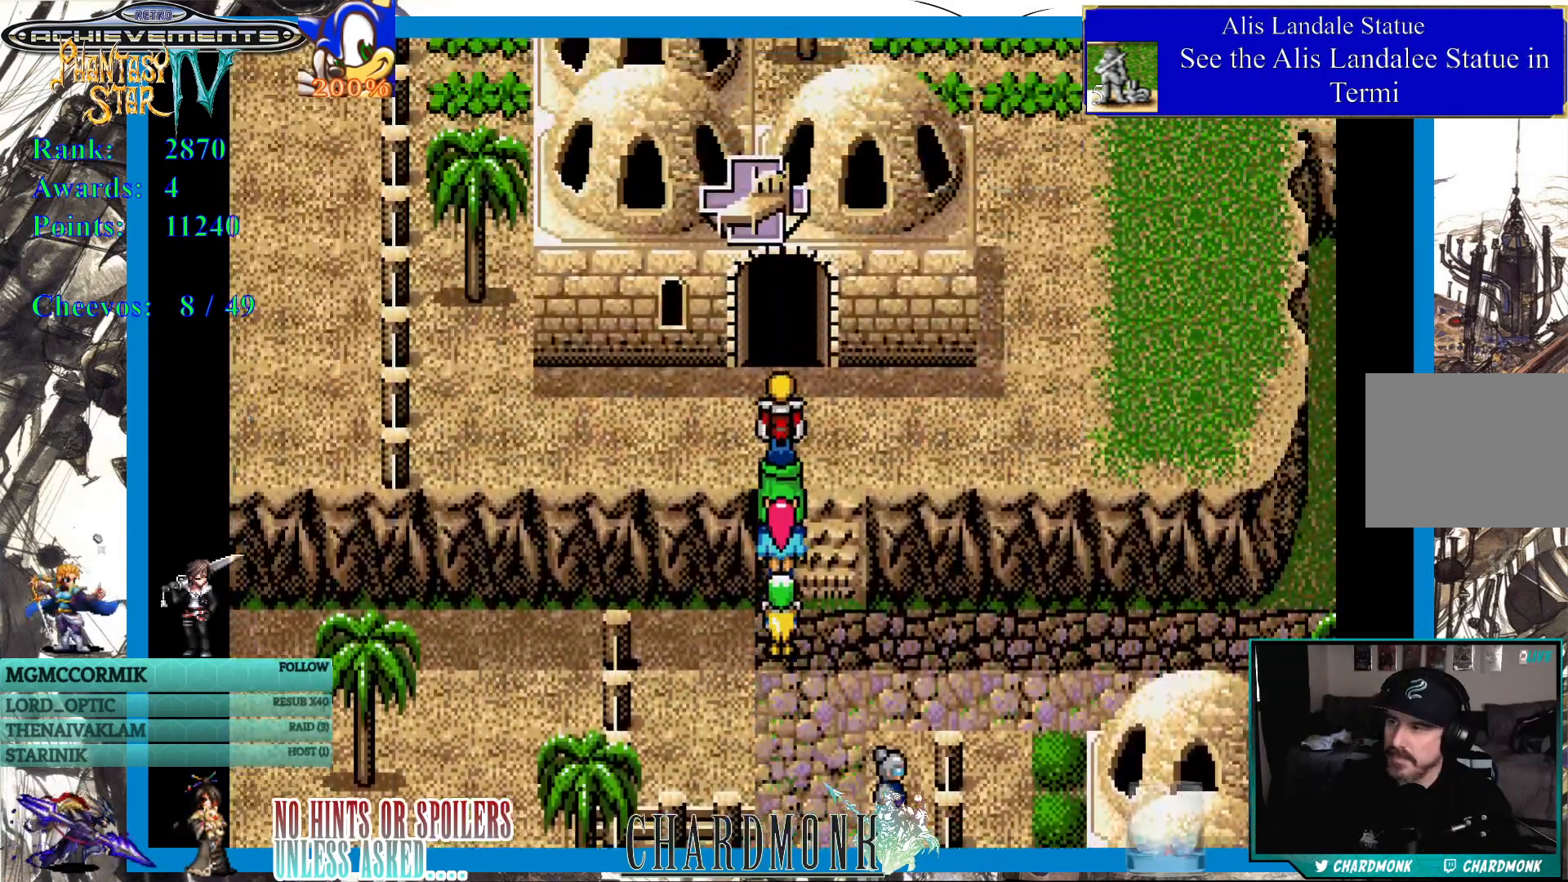
{"buttons": ["DPAD_UP"], "left_stick": "center", "right_stick": "center", "events": [[300, "DPAD_UP", "down"]]}
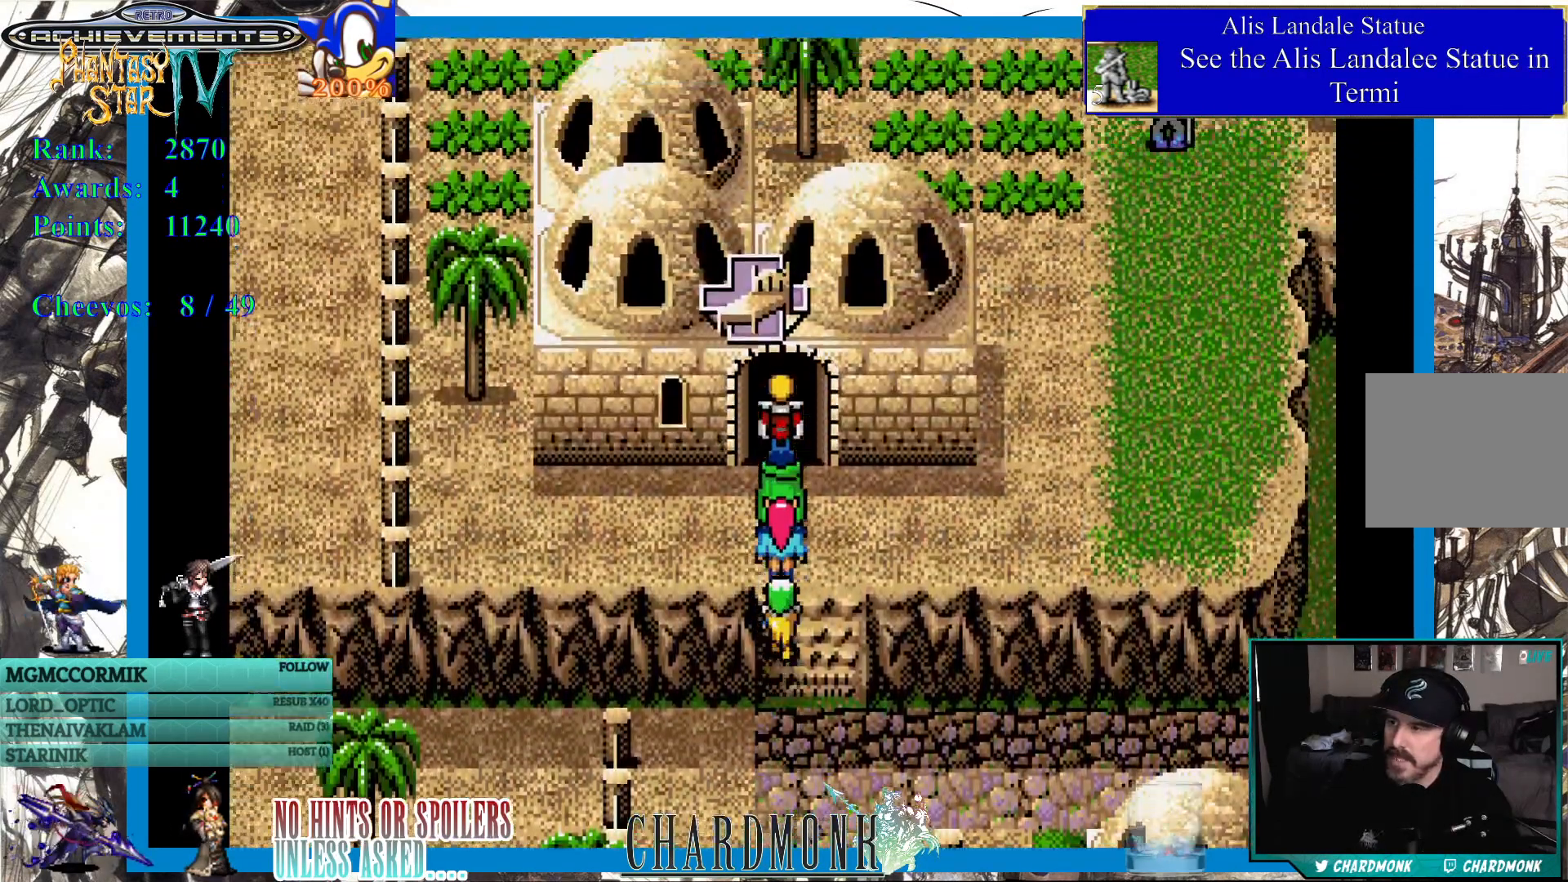
{"buttons": [], "left_stick": "center", "right_stick": "center", "events": [[300, "DPAD_UP", "up"]]}
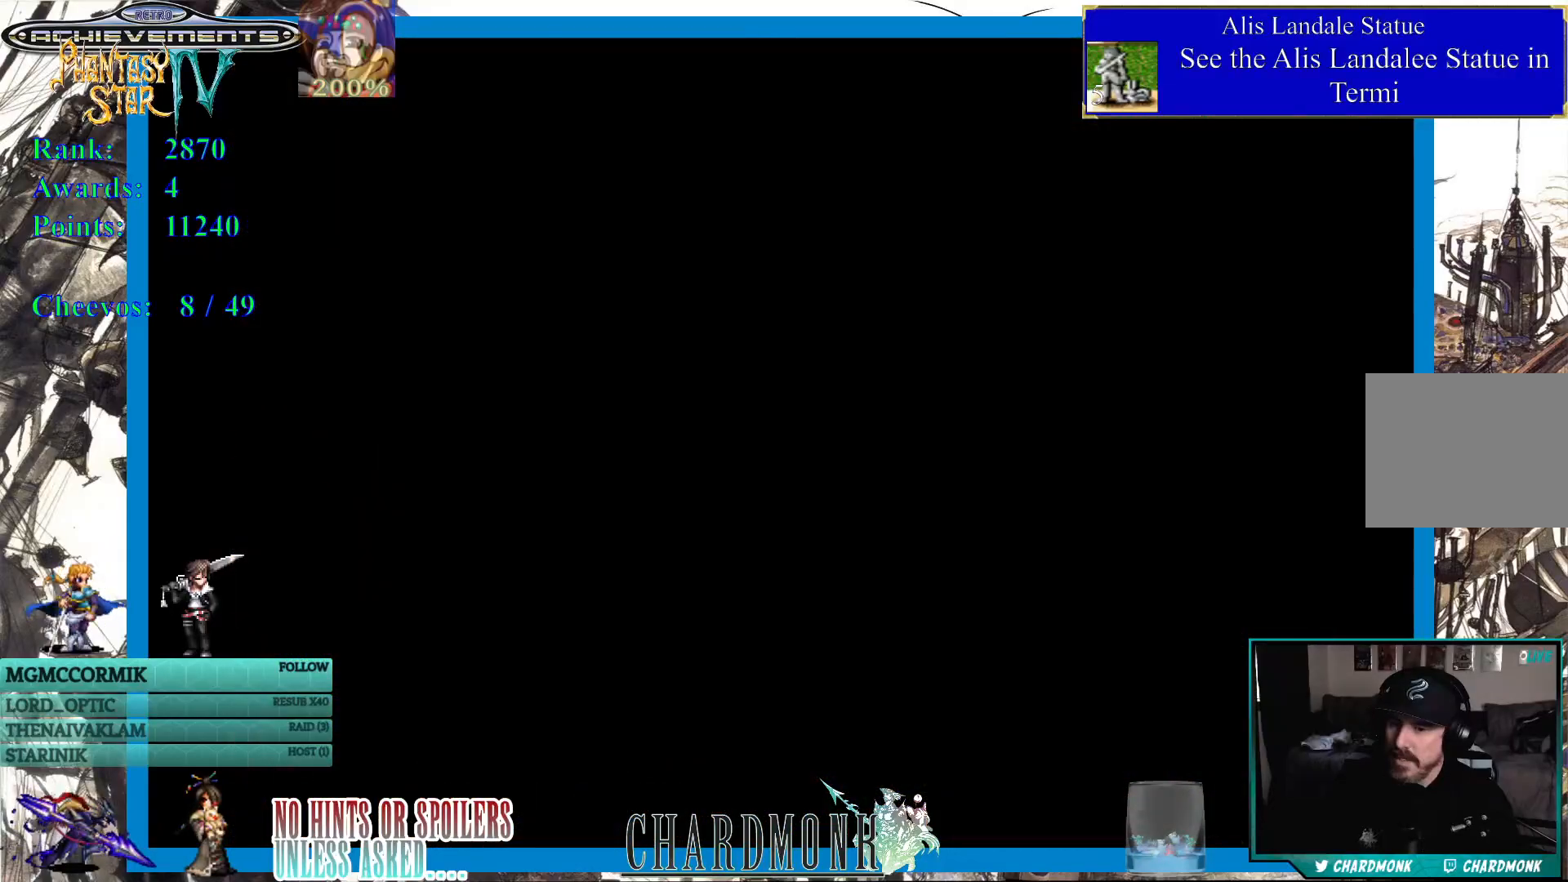
{"buttons": [], "left_stick": "center", "right_stick": "center", "events": []}
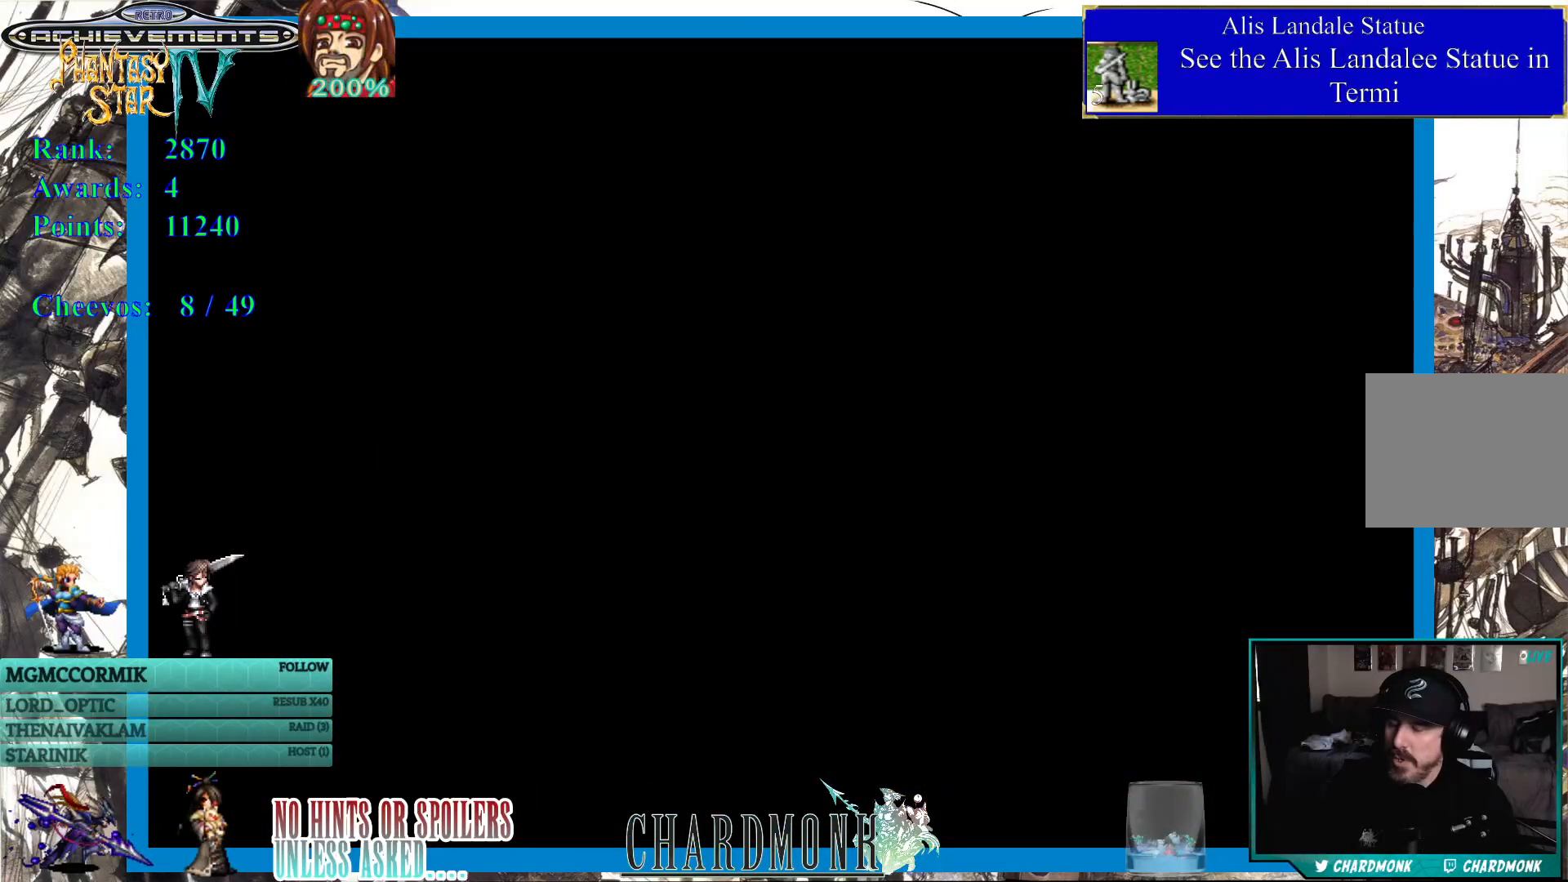
{"buttons": [], "left_stick": "center", "right_stick": "center", "events": []}
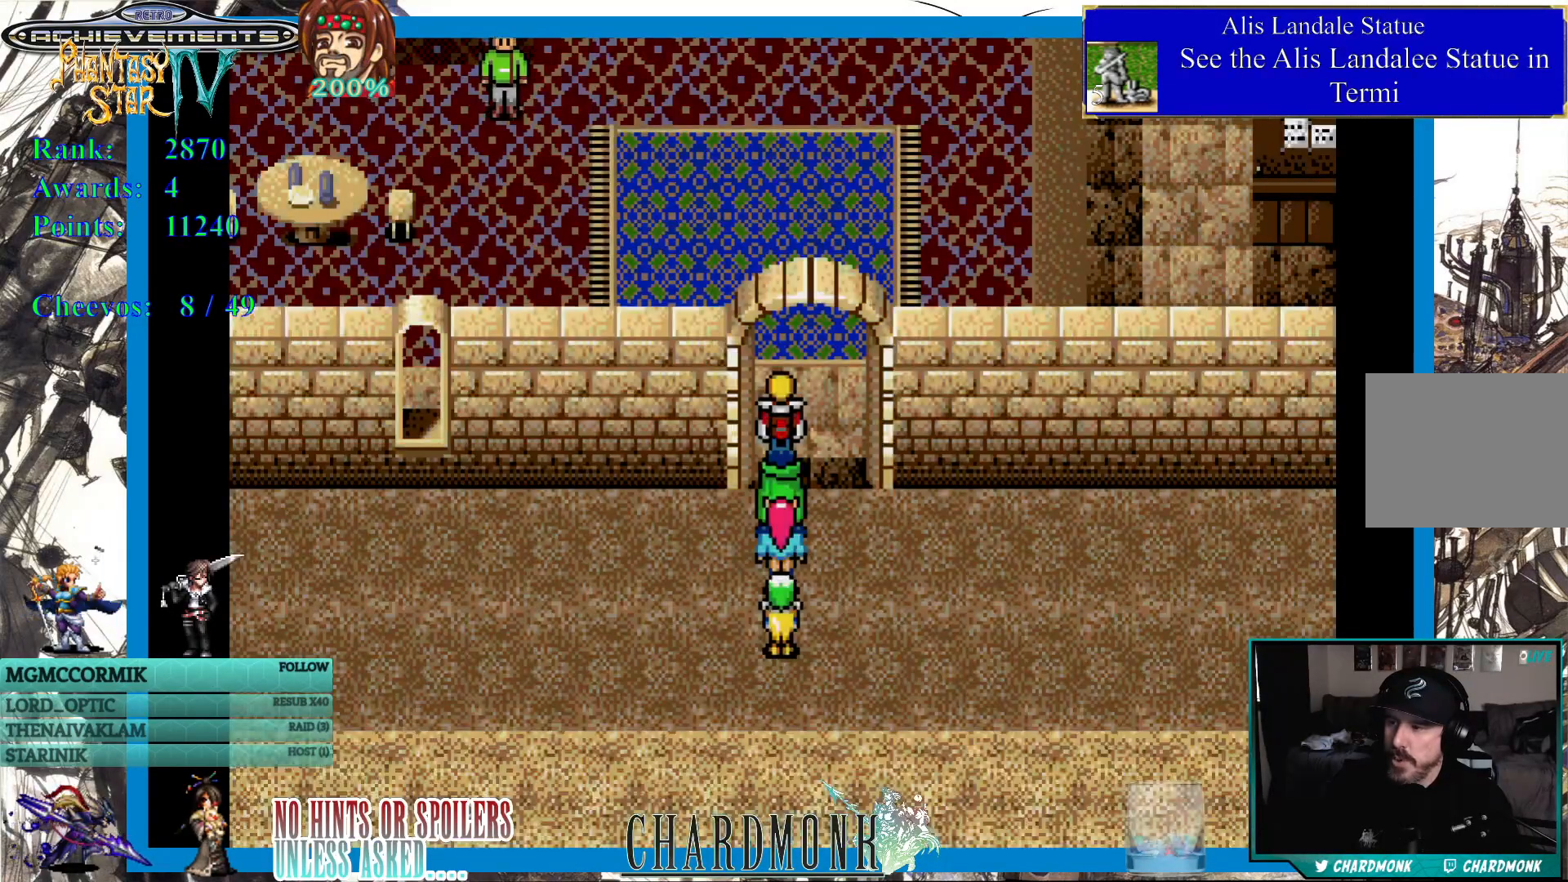
{"buttons": ["DPAD_UP"], "left_stick": "center", "right_stick": "center", "events": [[117, "DPAD_UP", "down"]]}
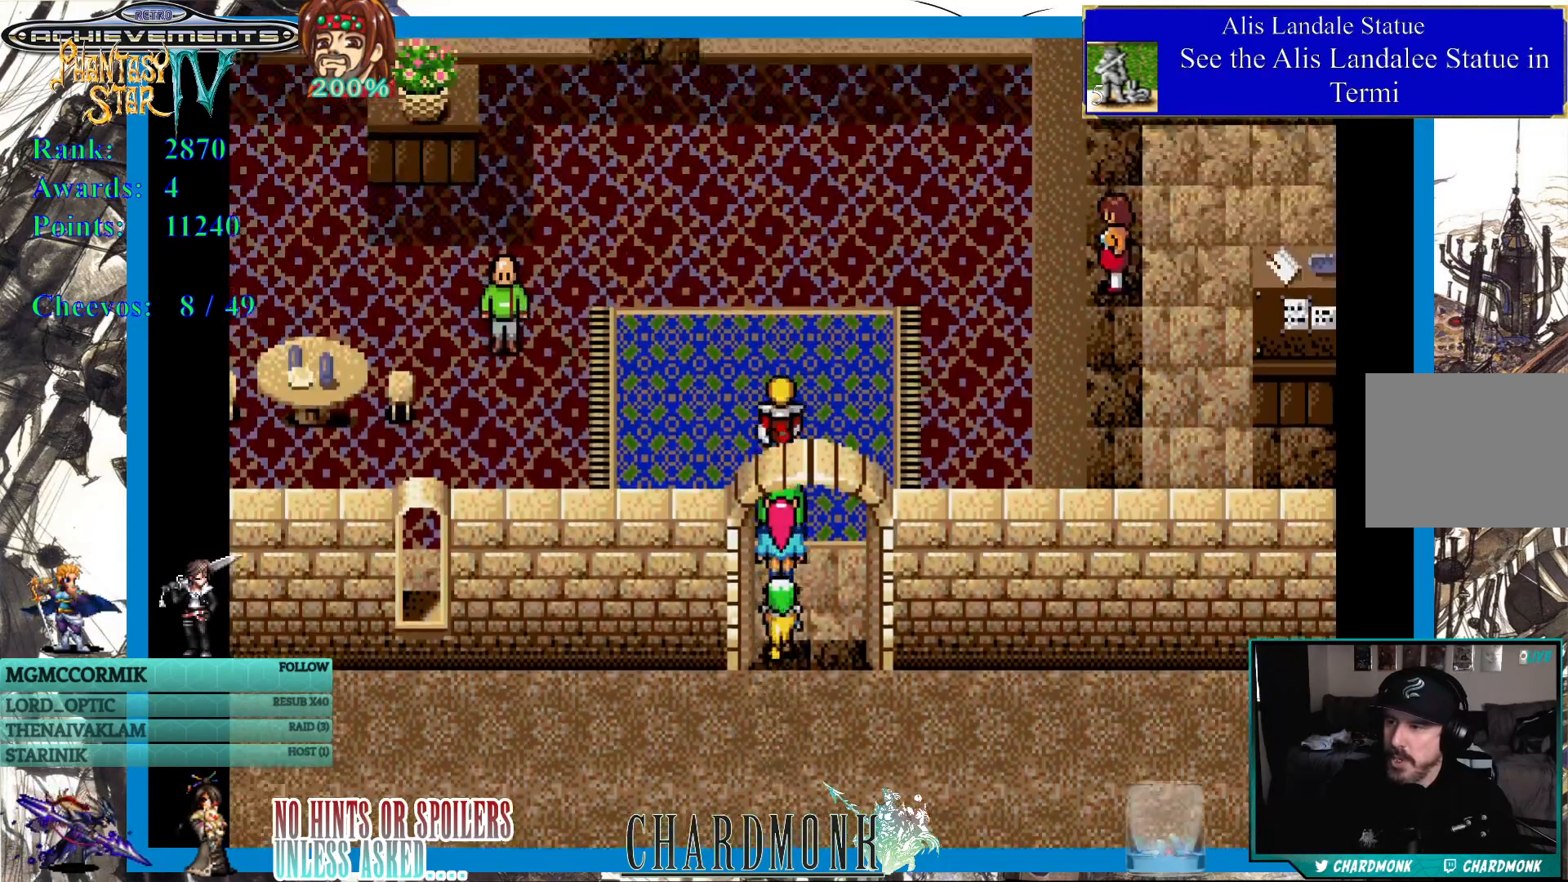
{"buttons": ["DPAD_RIGHT"], "left_stick": "center", "right_stick": "center", "events": [[317, "DPAD_RIGHT", "down"], [450, "DPAD_UP", "up"]]}
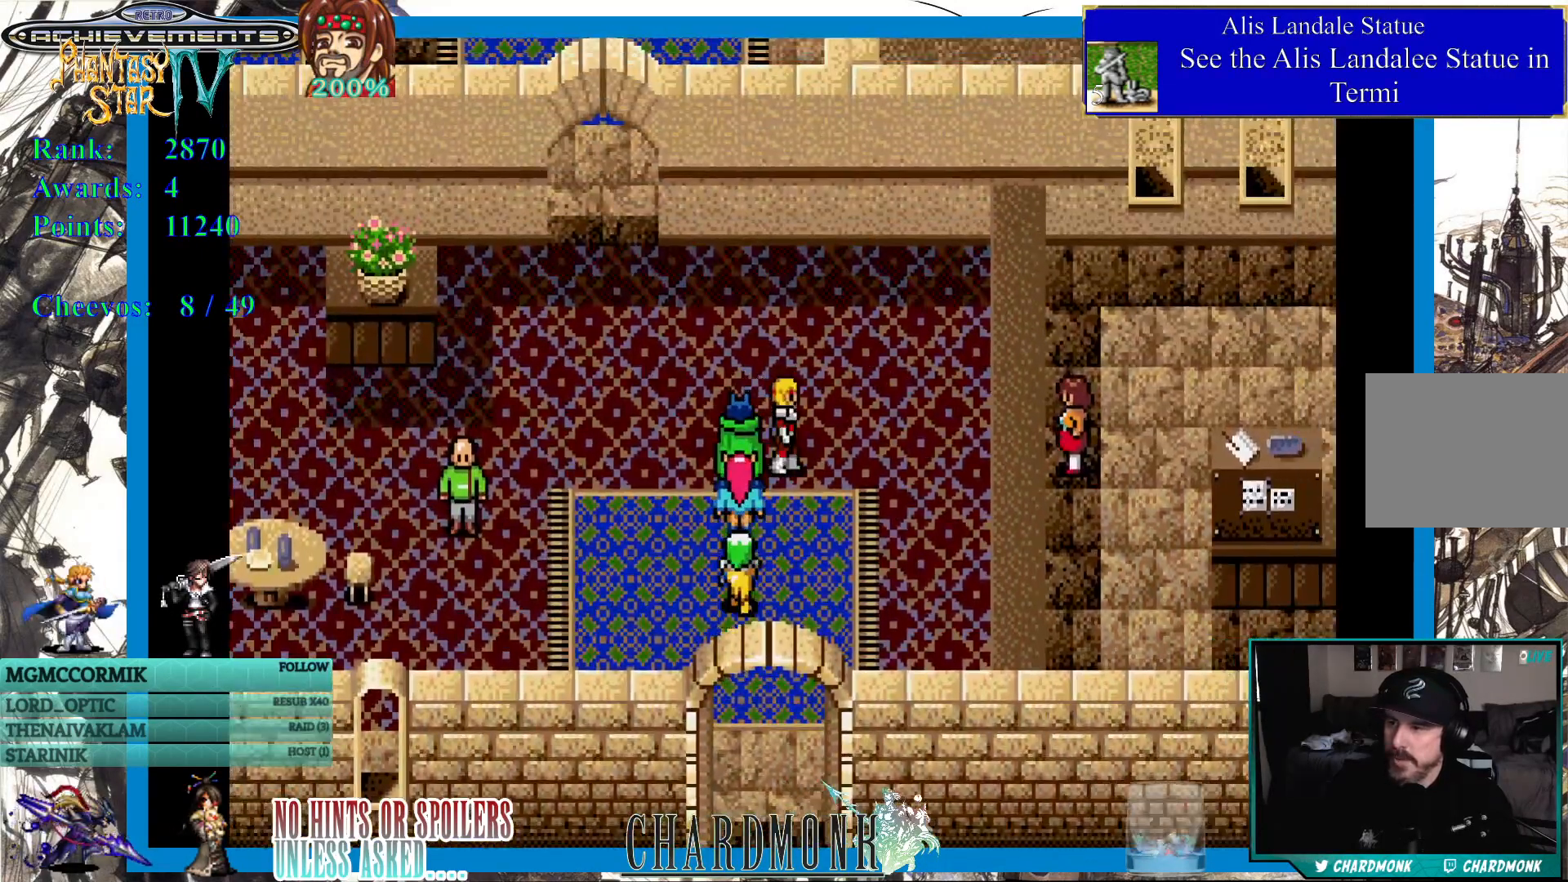
{"buttons": ["DPAD_RIGHT"], "left_stick": "center", "right_stick": "center", "events": []}
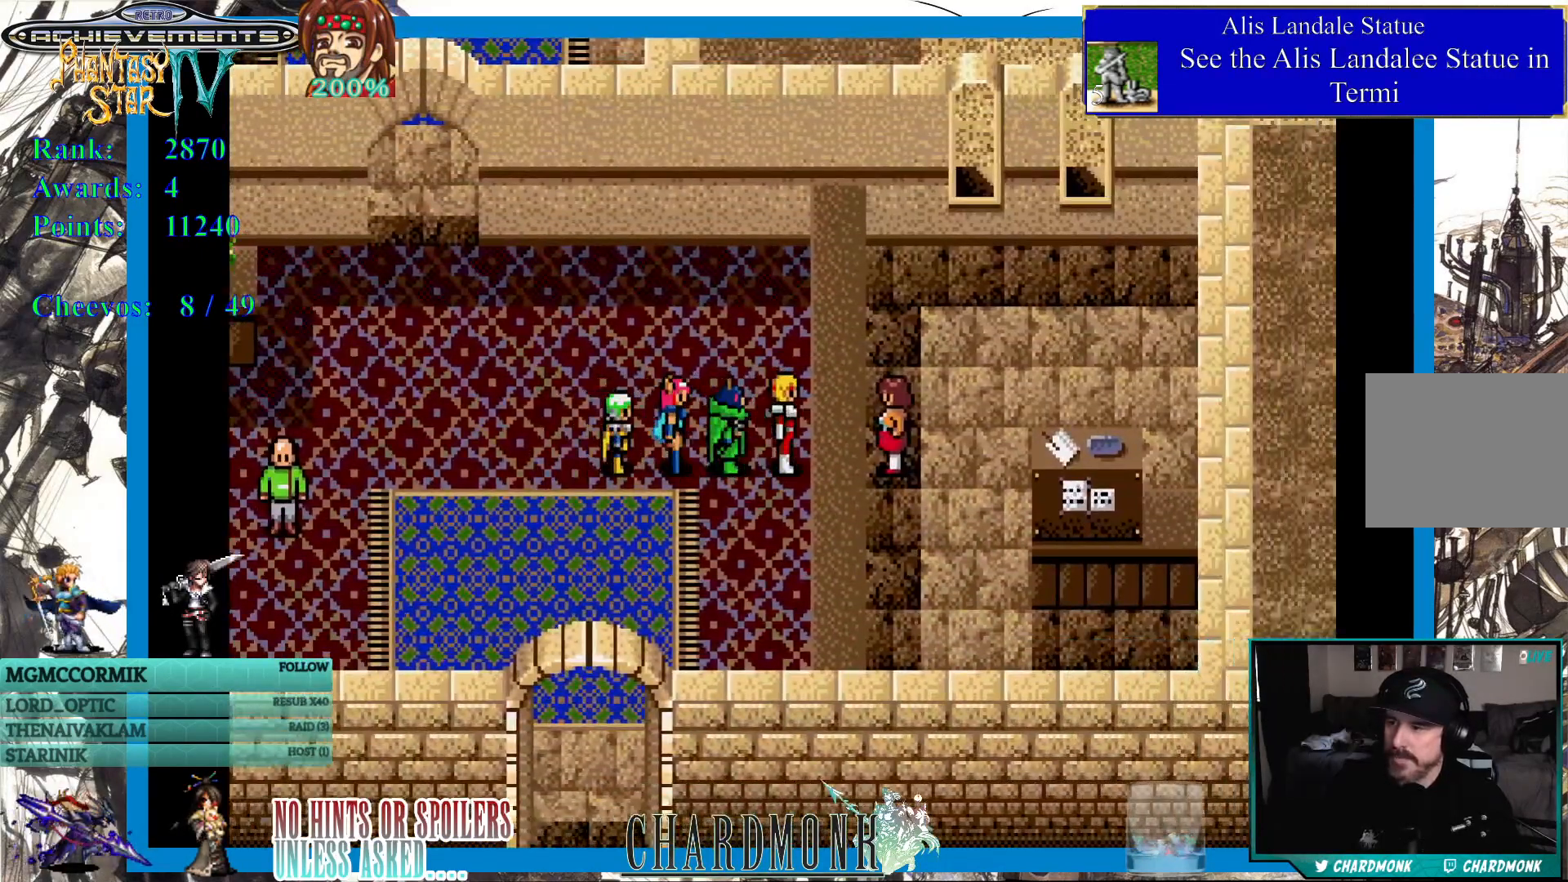
{"buttons": ["CIRCLE"], "left_stick": "center", "right_stick": "center", "events": [[33, "DPAD_RIGHT", "up"], [50, "CIRCLE", "down"], [150, "CIRCLE", "up"], [433, "CIRCLE", "down"]]}
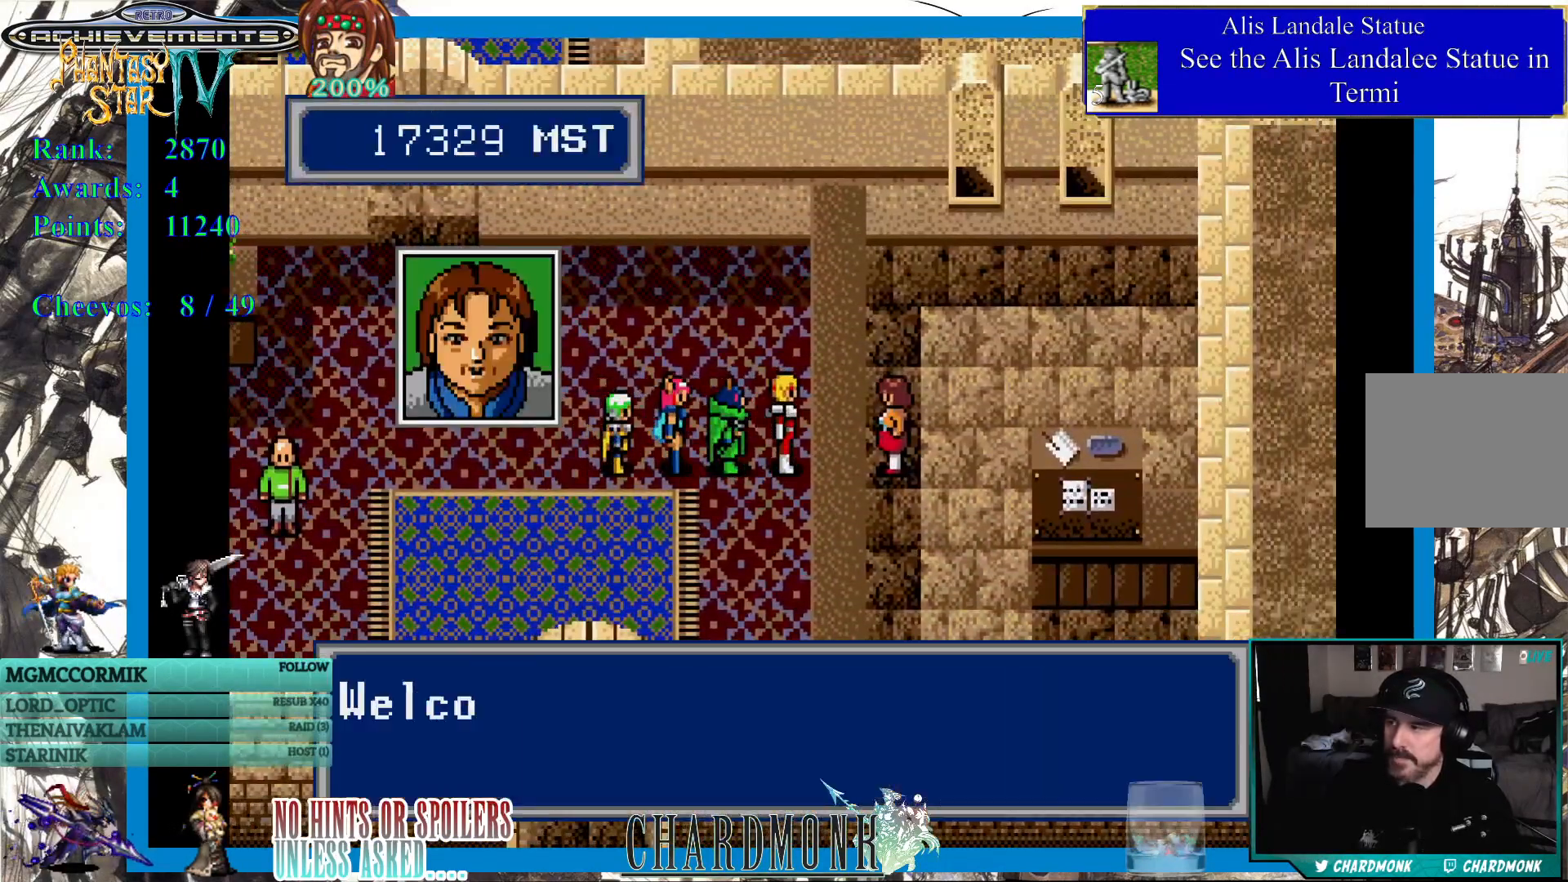
{"buttons": ["CIRCLE"], "left_stick": "center", "right_stick": "center", "events": [[200, "CIRCLE", "up"], [367, "CIRCLE", "down"]]}
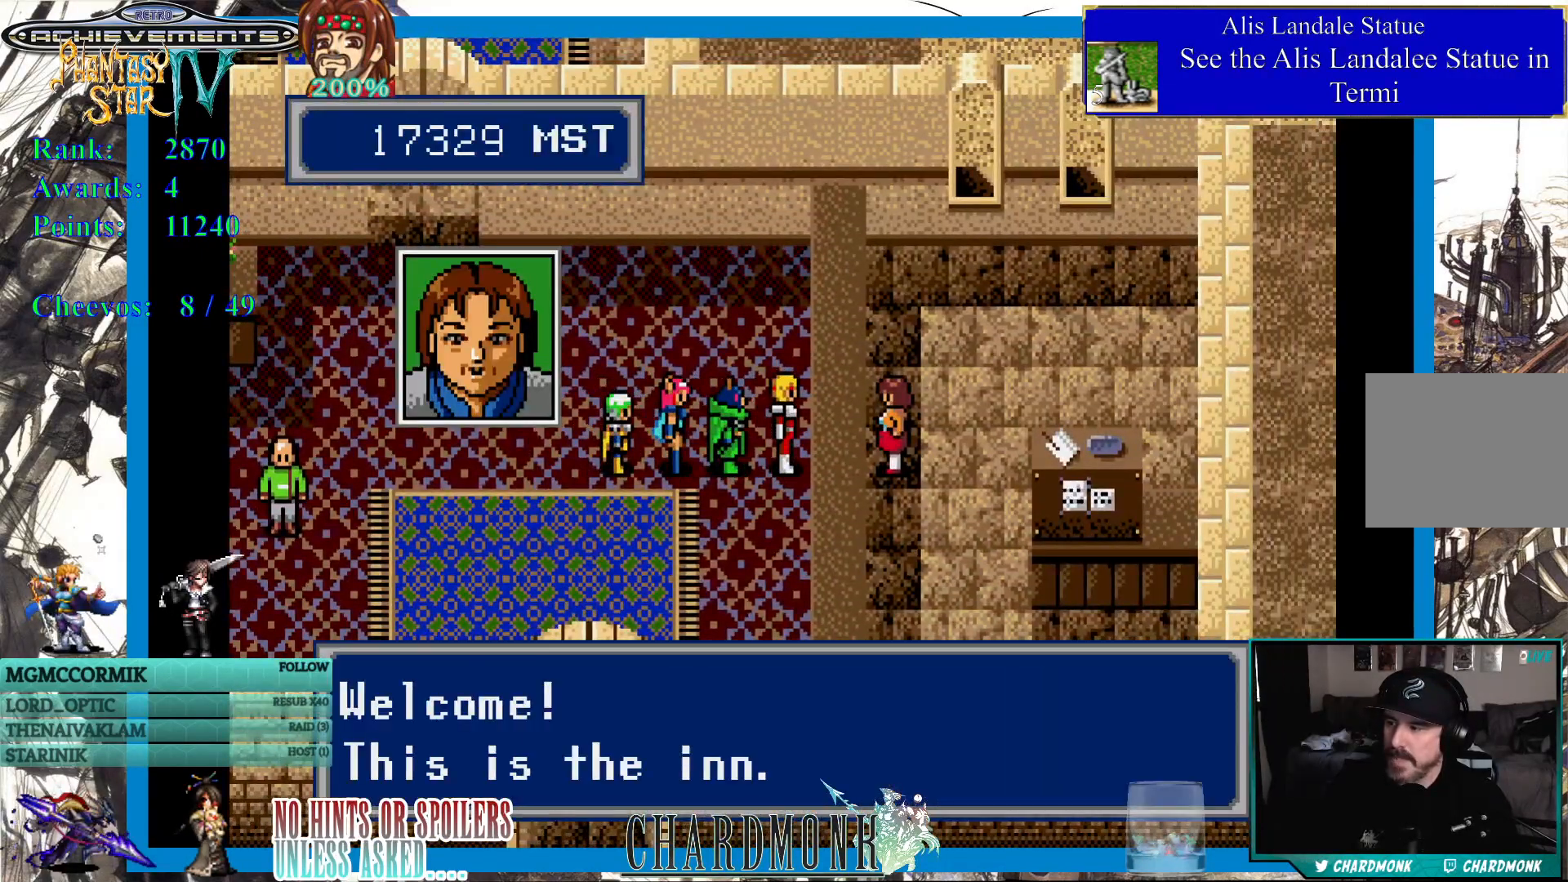
{"buttons": [], "left_stick": "center", "right_stick": "center", "events": [[133, "CIRCLE", "up"], [250, "CIRCLE", "down"], [300, "CIRCLE", "up"], [400, "CIRCLE", "down"], [483, "CIRCLE", "up"]]}
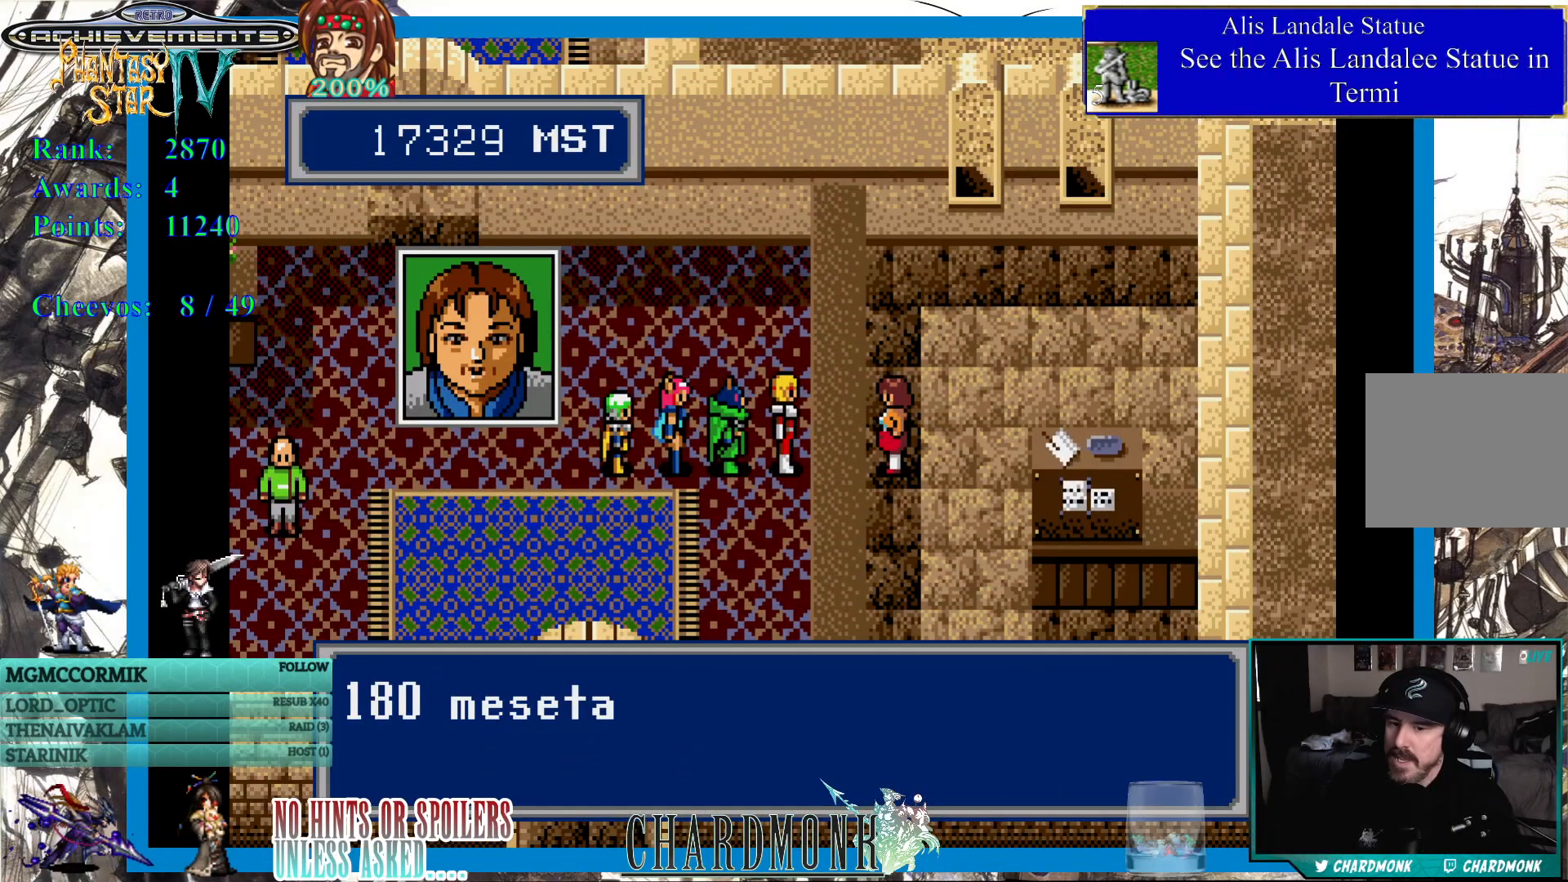
{"buttons": ["CIRCLE"], "left_stick": "center", "right_stick": "center", "events": [[367, "CIRCLE", "down"]]}
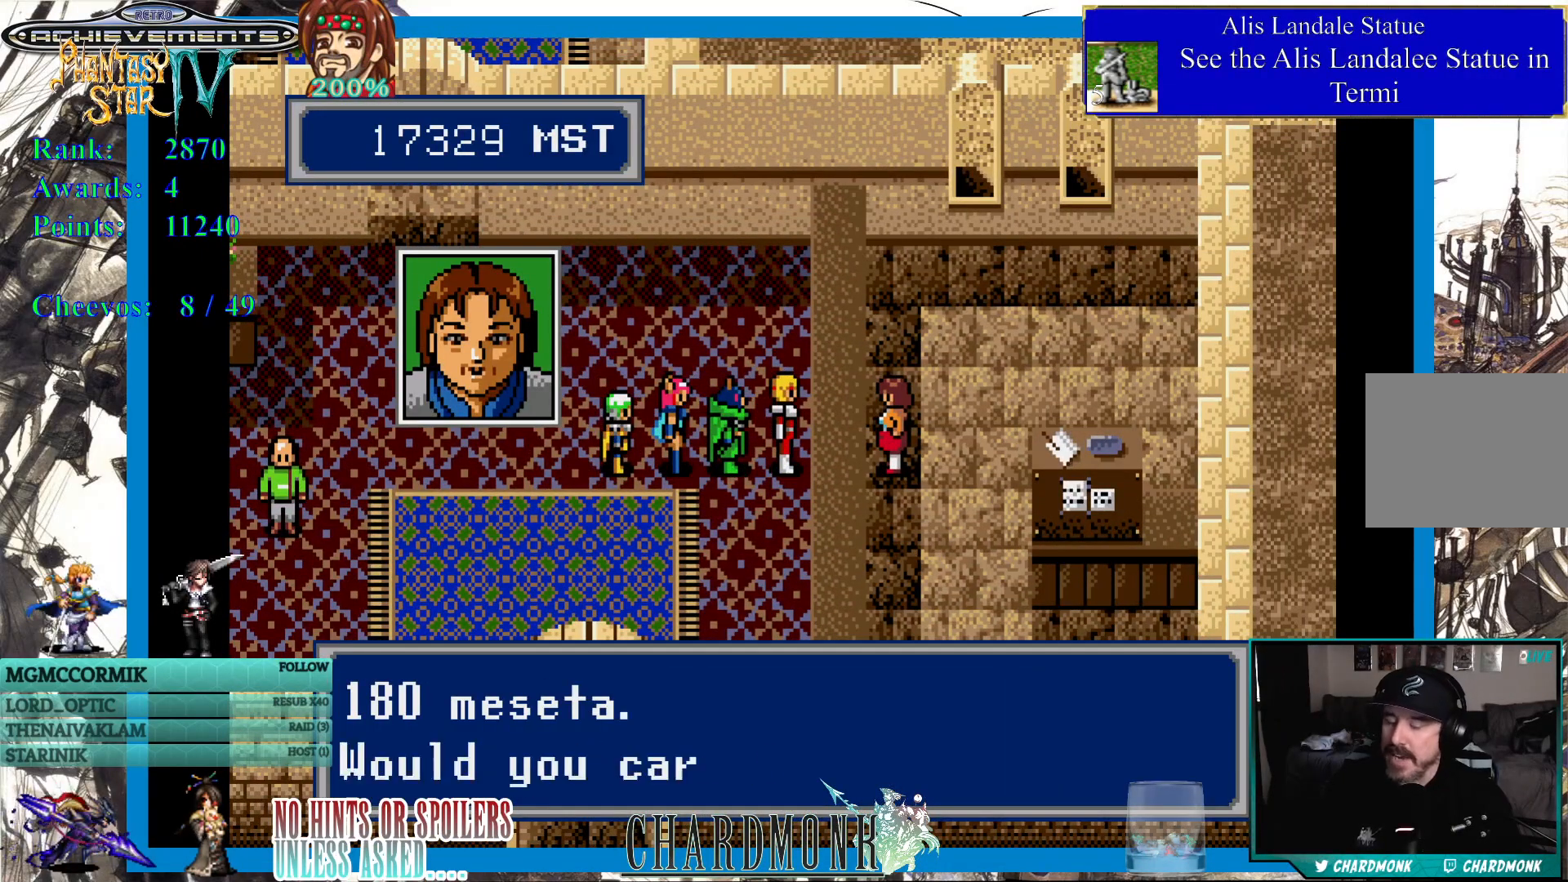
{"buttons": [], "left_stick": "center", "right_stick": "center", "events": [[400, "CIRCLE", "up"]]}
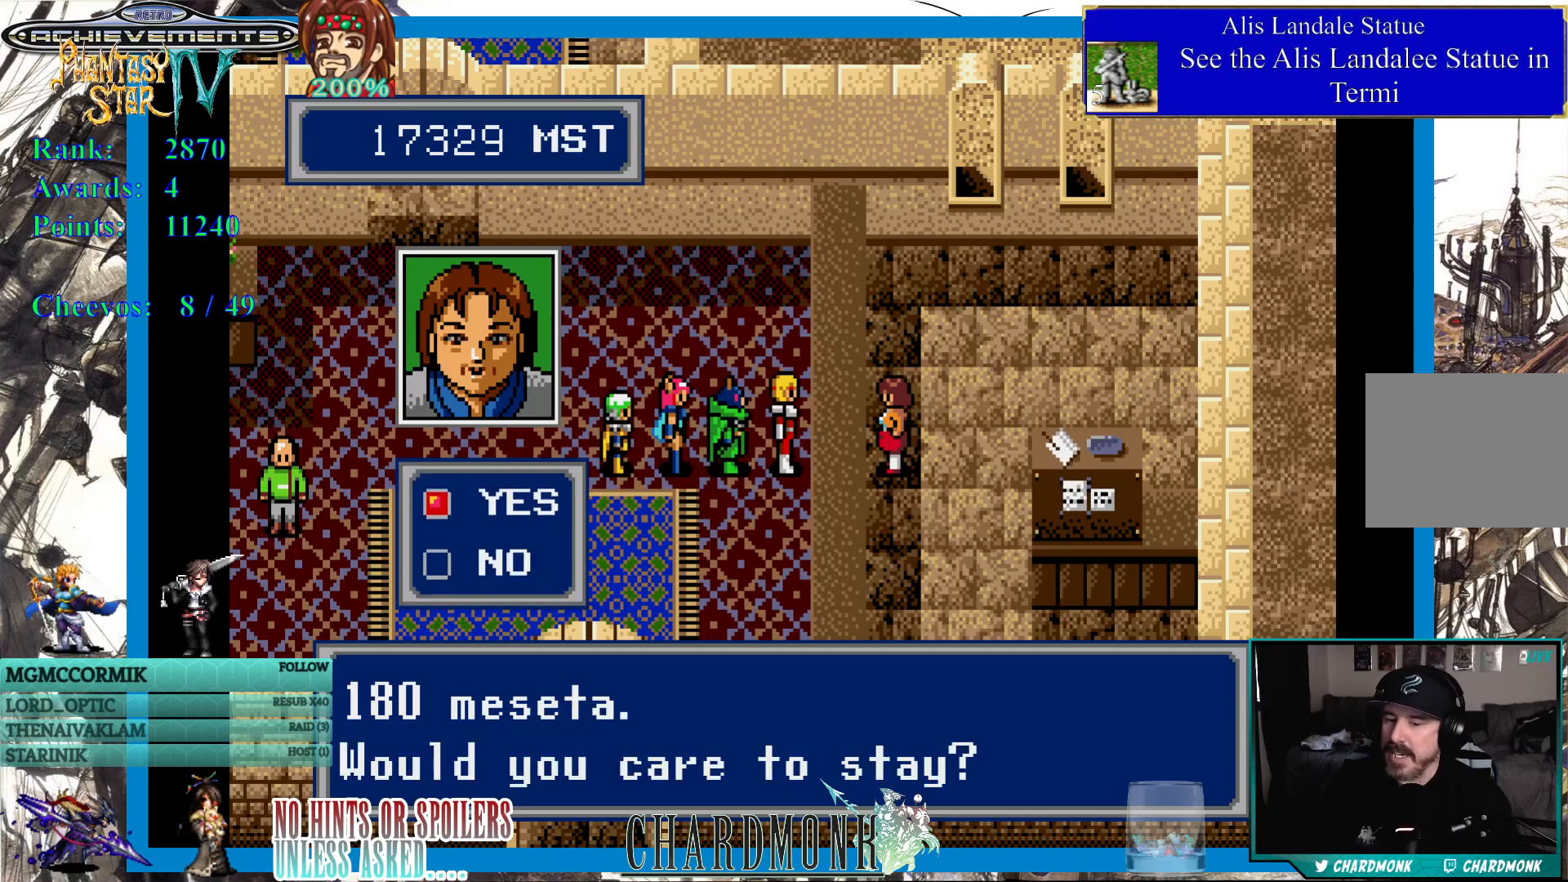
{"buttons": [], "left_stick": "center", "right_stick": "center", "events": []}
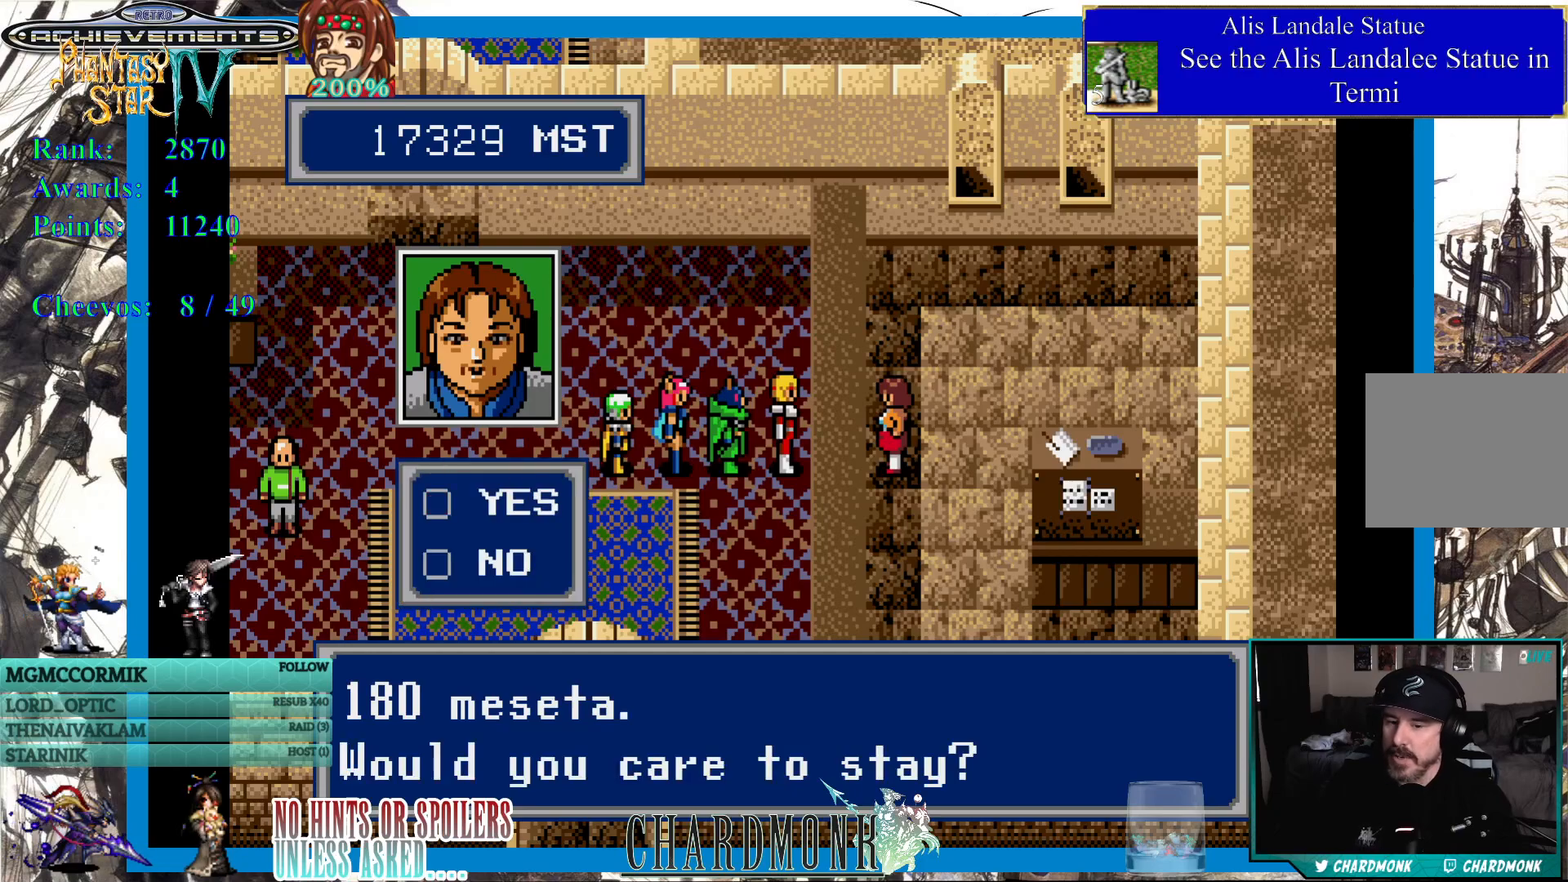
{"buttons": [], "left_stick": "center", "right_stick": "center", "events": []}
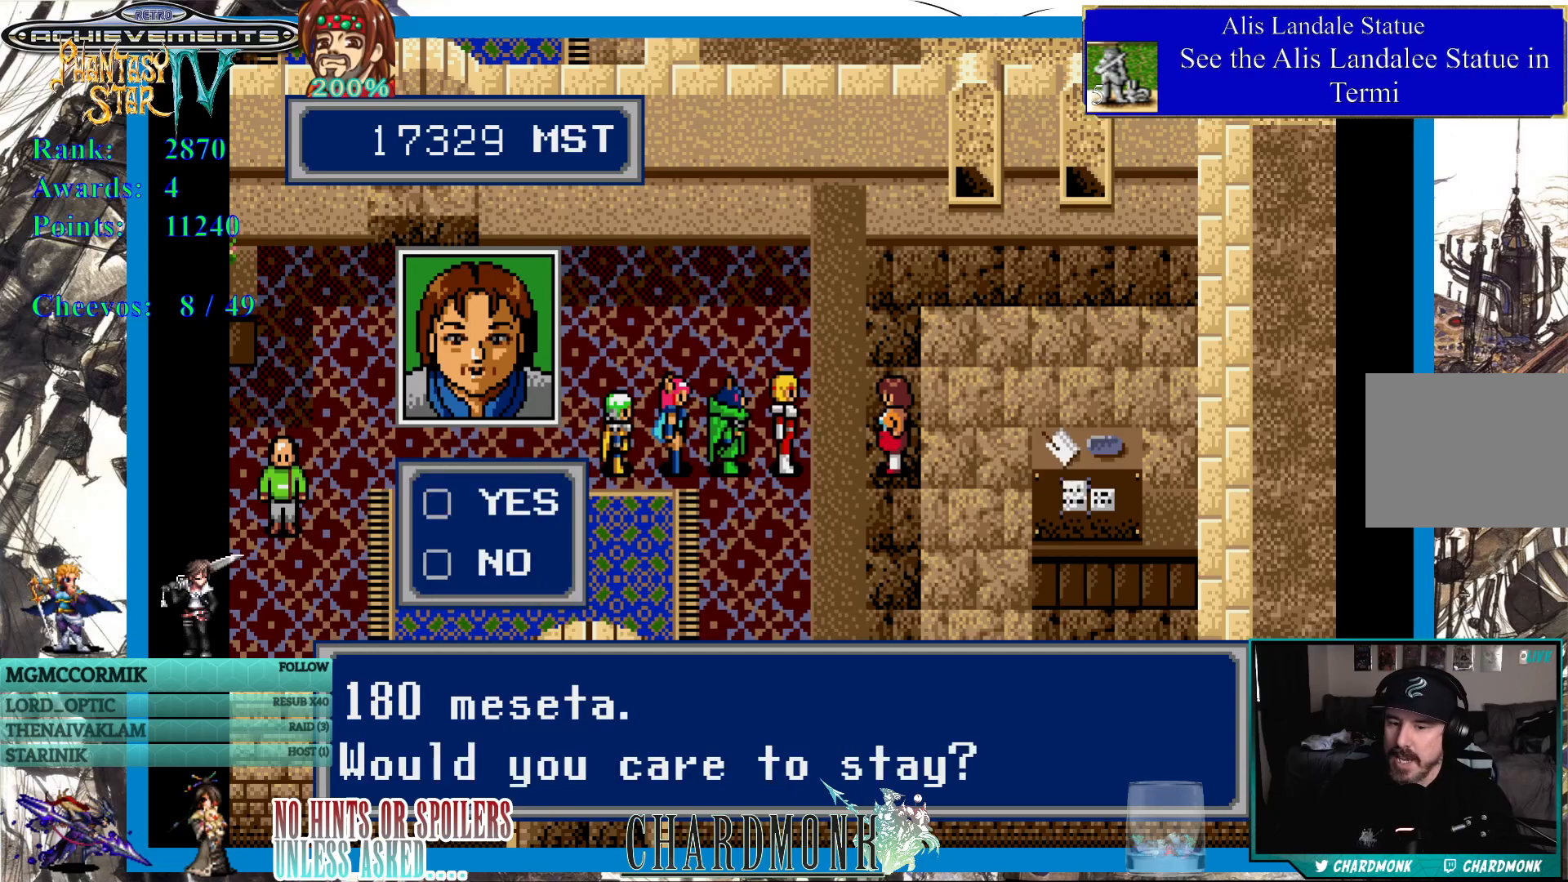
{"buttons": [], "left_stick": "center", "right_stick": "center", "events": []}
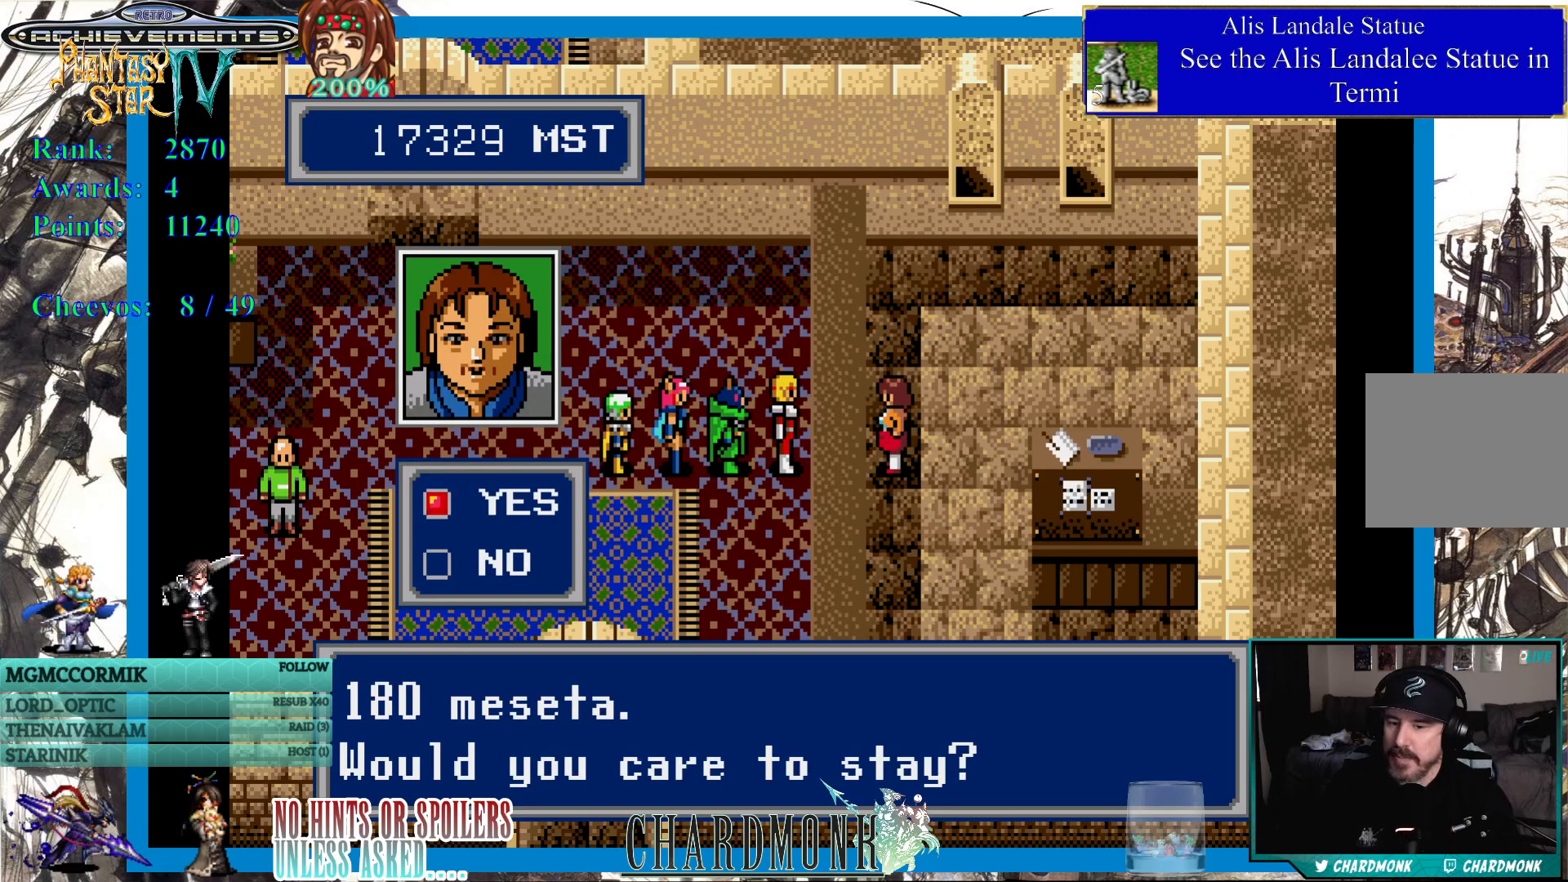
{"buttons": ["CIRCLE"], "left_stick": "center", "right_stick": "center", "events": [[500, "CIRCLE", "down"]]}
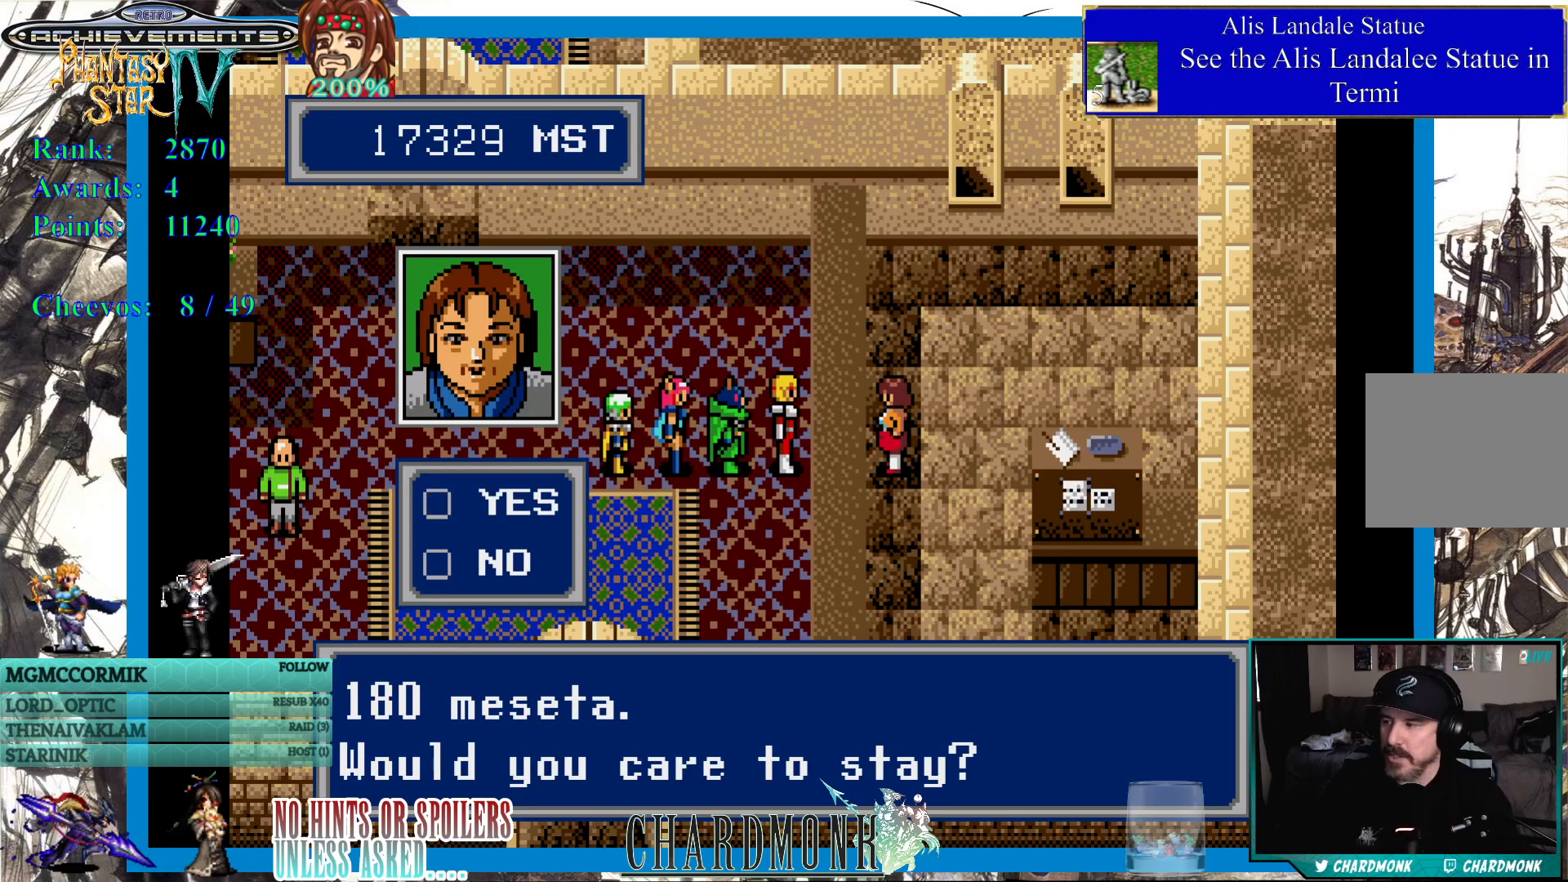
{"buttons": [], "left_stick": "center", "right_stick": "center", "events": [[183, "CIRCLE", "up"]]}
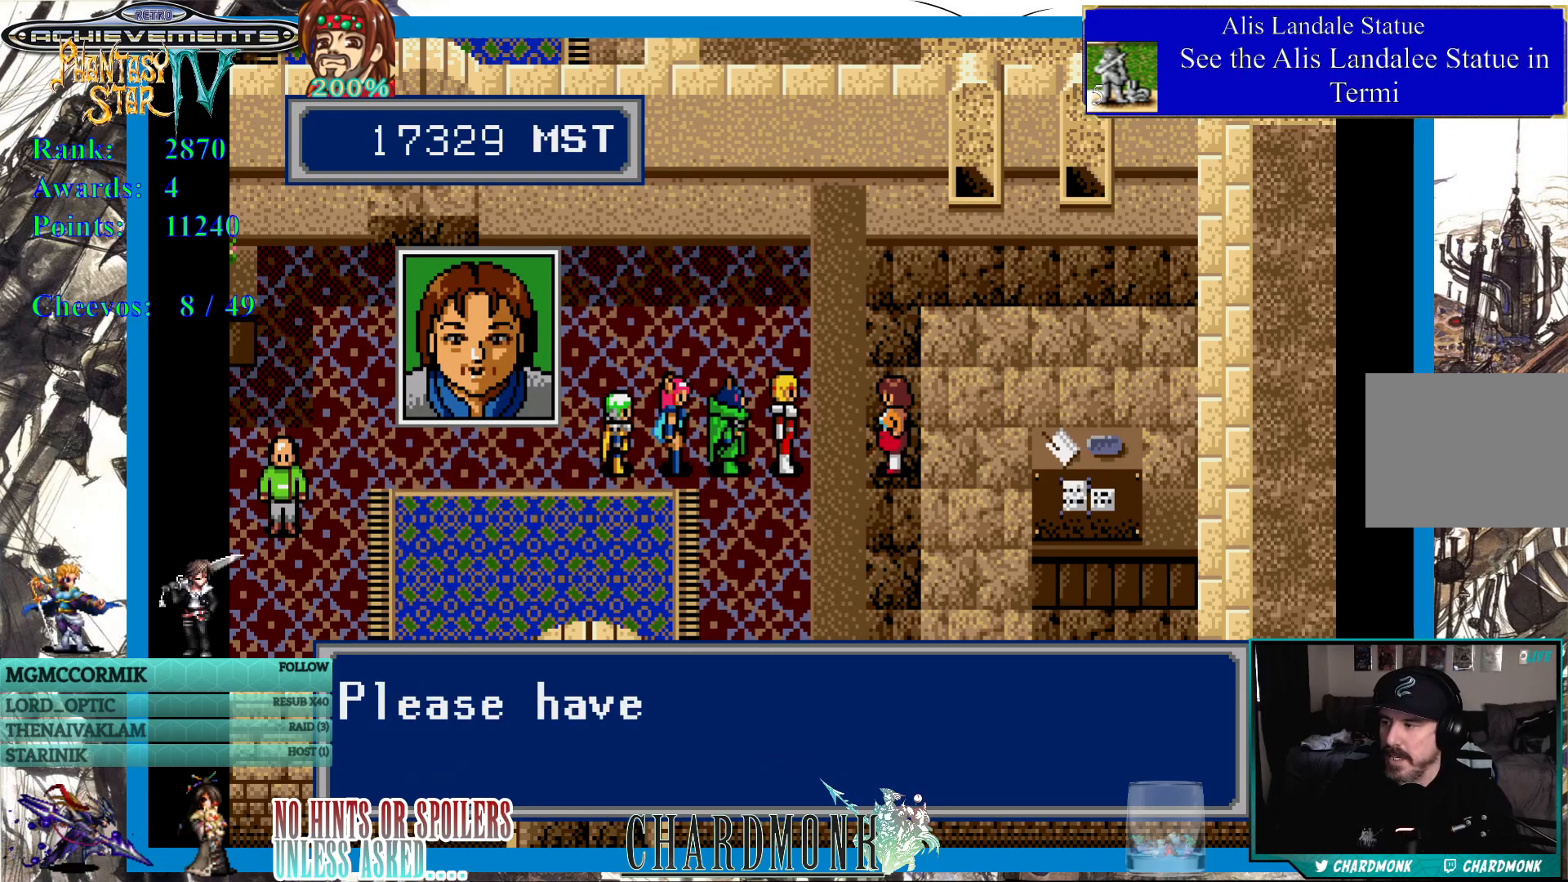
{"buttons": [], "left_stick": "center", "right_stick": "center", "events": [[100, "CIRCLE", "down"], [200, "CIRCLE", "up"]]}